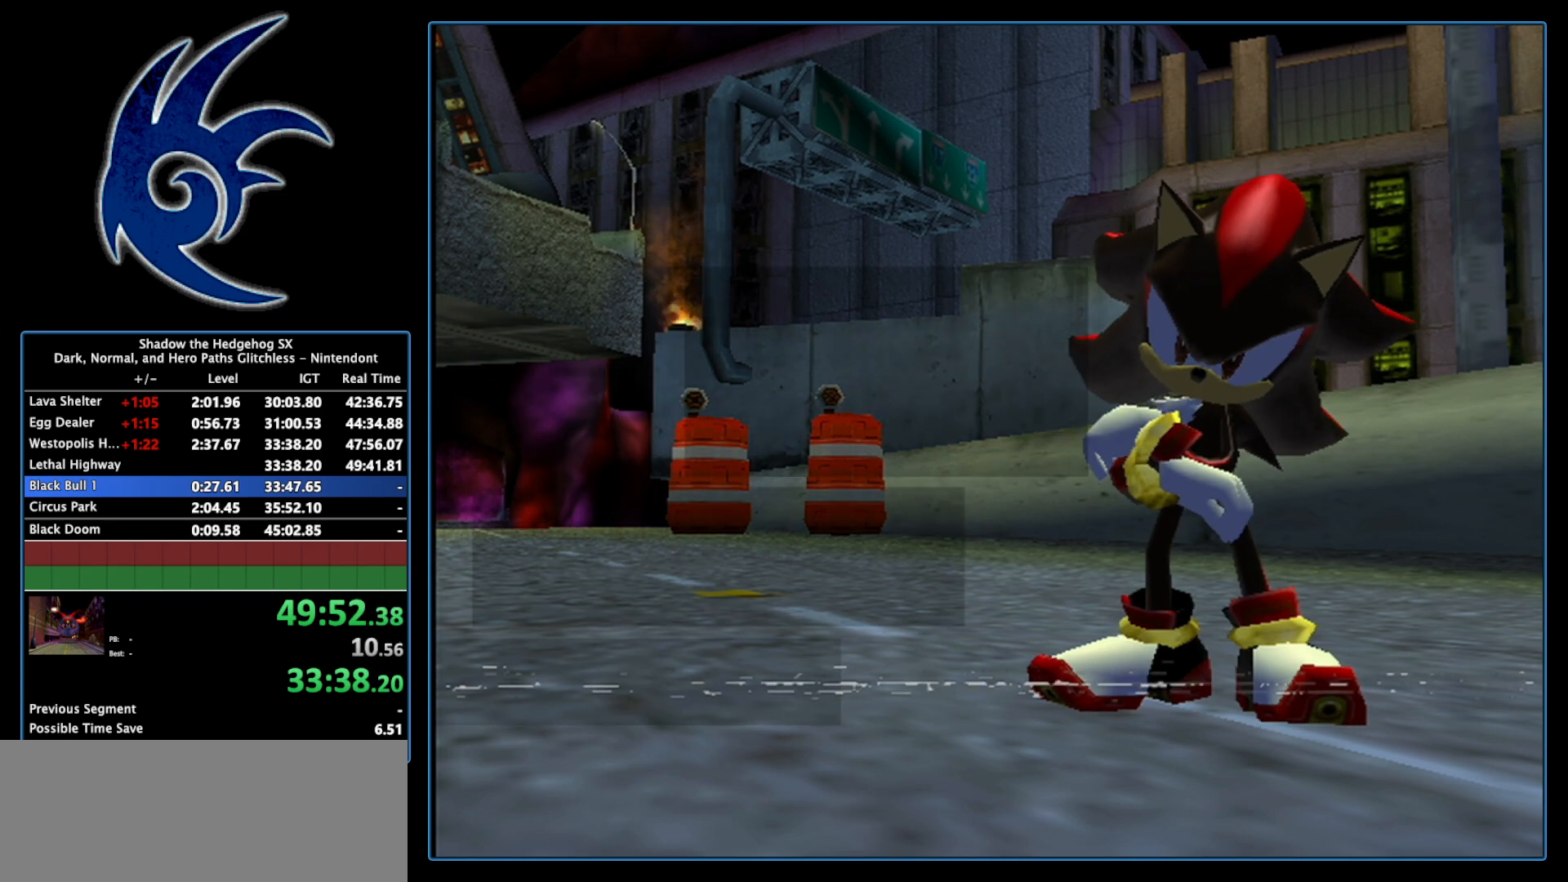
Gameplay with a controller (Nintendo layout); each line is a JSON object with the inputs held at the frame after it. "events" lists button and stick changes between this image and that frame as [ms after this image, input, new state], when the widget could be followed in between. Not read: L3 R3.
{"buttons": ["START"], "left_stick": "center", "right_stick": "center", "events": [[267, "START", "down"], [367, "START", "up"], [450, "START", "down"]]}
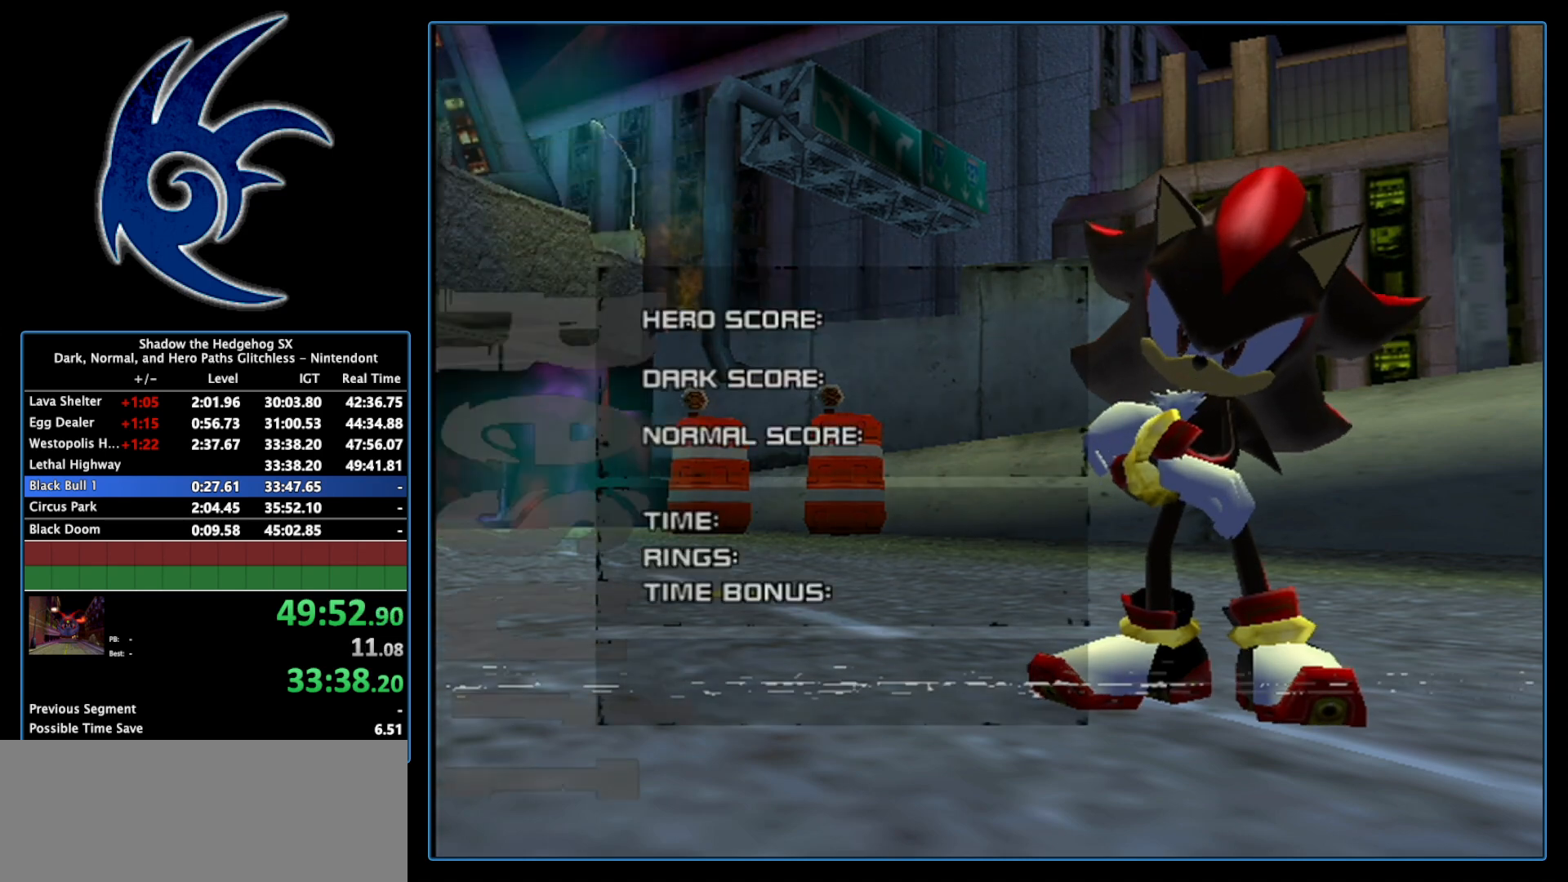
{"buttons": [], "left_stick": "center", "right_stick": "center", "events": [[83, "START", "up"], [150, "START", "down"], [267, "START", "up"], [367, "START", "down"], [483, "START", "up"]]}
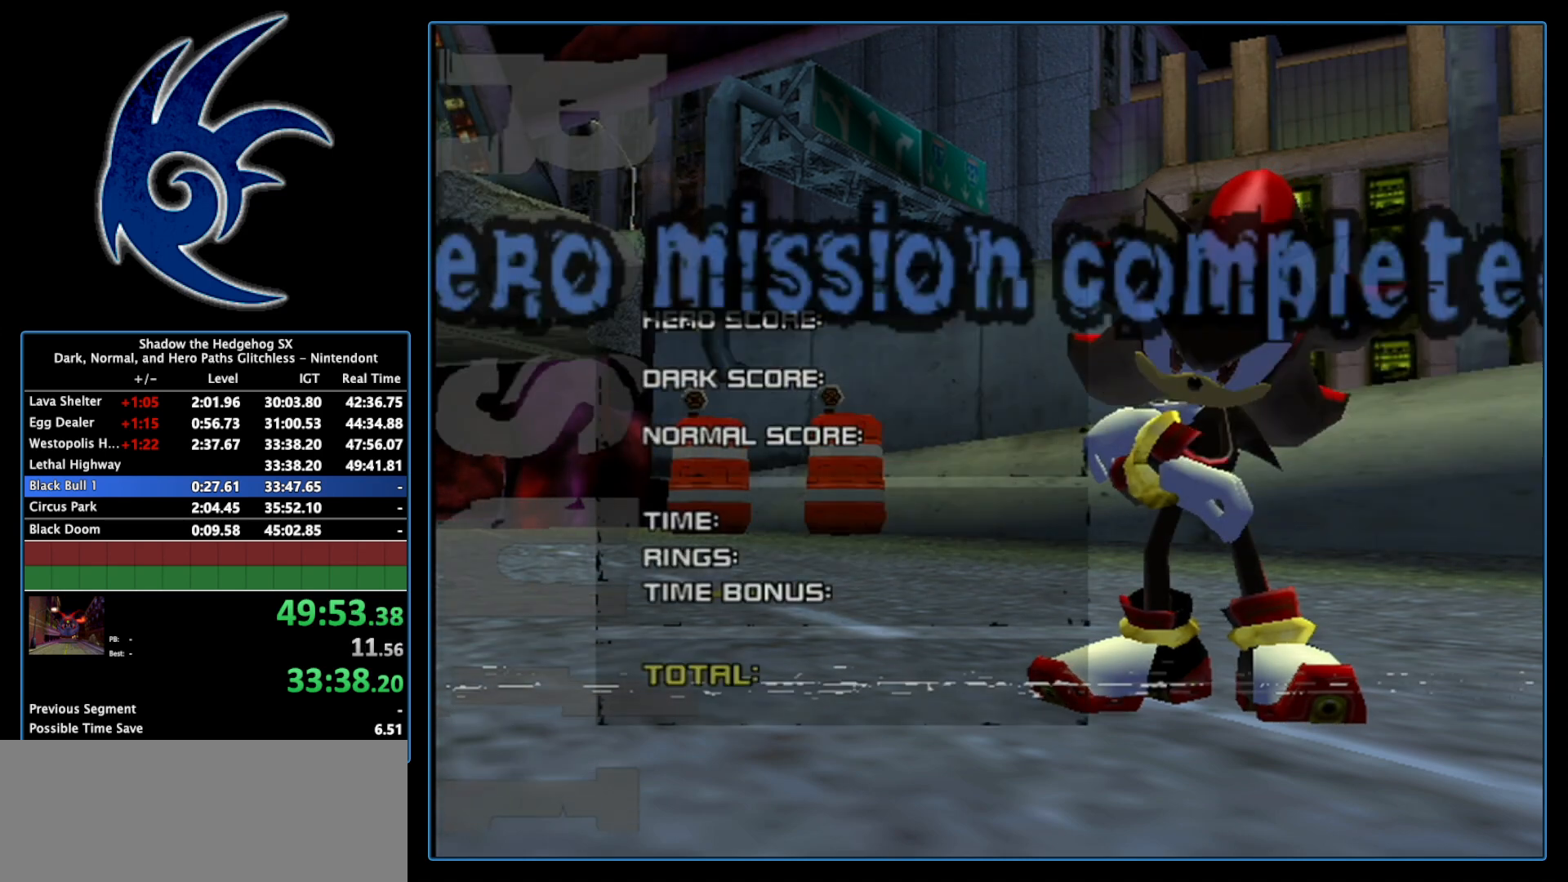
{"buttons": [], "left_stick": "center", "right_stick": "center", "events": [[83, "START", "down"], [200, "START", "up"], [333, "START", "down"], [467, "START", "up"]]}
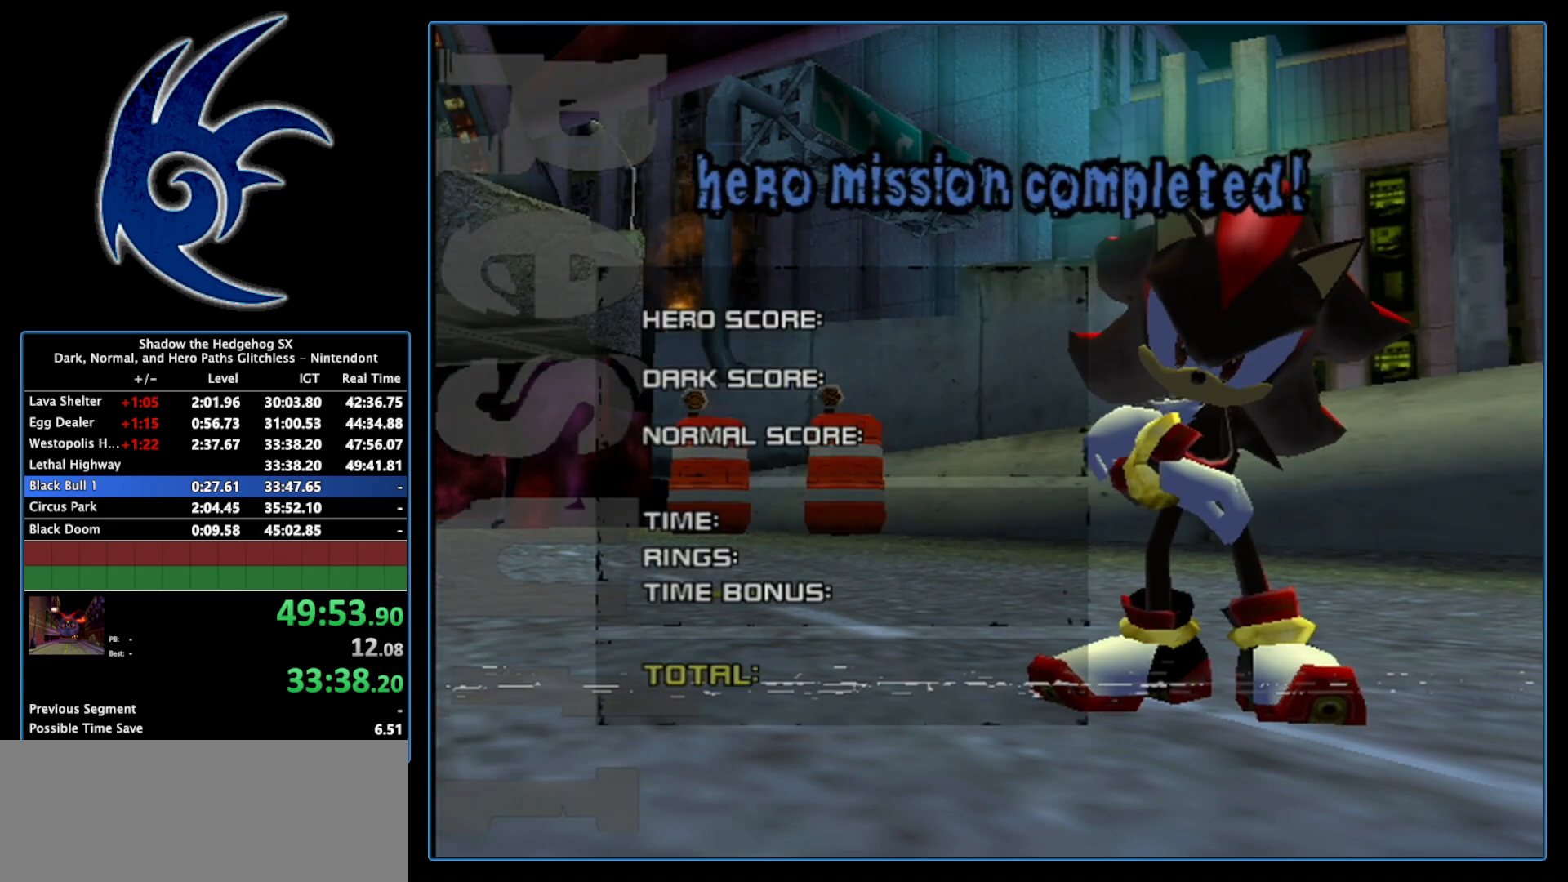
{"buttons": [], "left_stick": "center", "right_stick": "center", "events": [[117, "START", "down"], [200, "START", "up"], [333, "START", "down"], [483, "START", "up"]]}
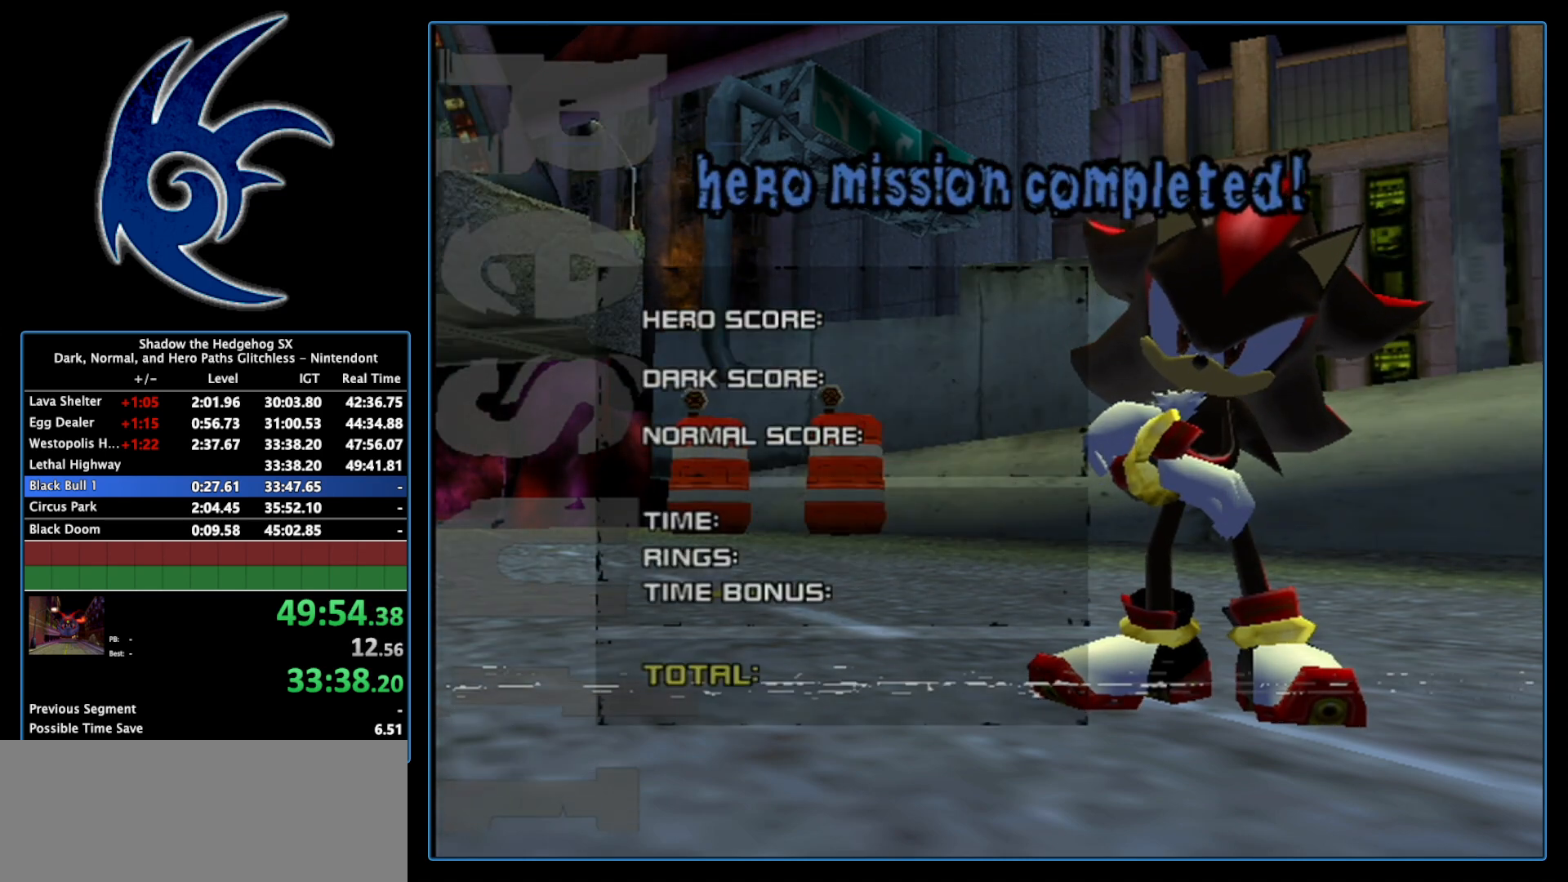
{"buttons": ["START"], "left_stick": "center", "right_stick": "center", "events": [[117, "START", "down"], [233, "START", "up"], [367, "START", "down"]]}
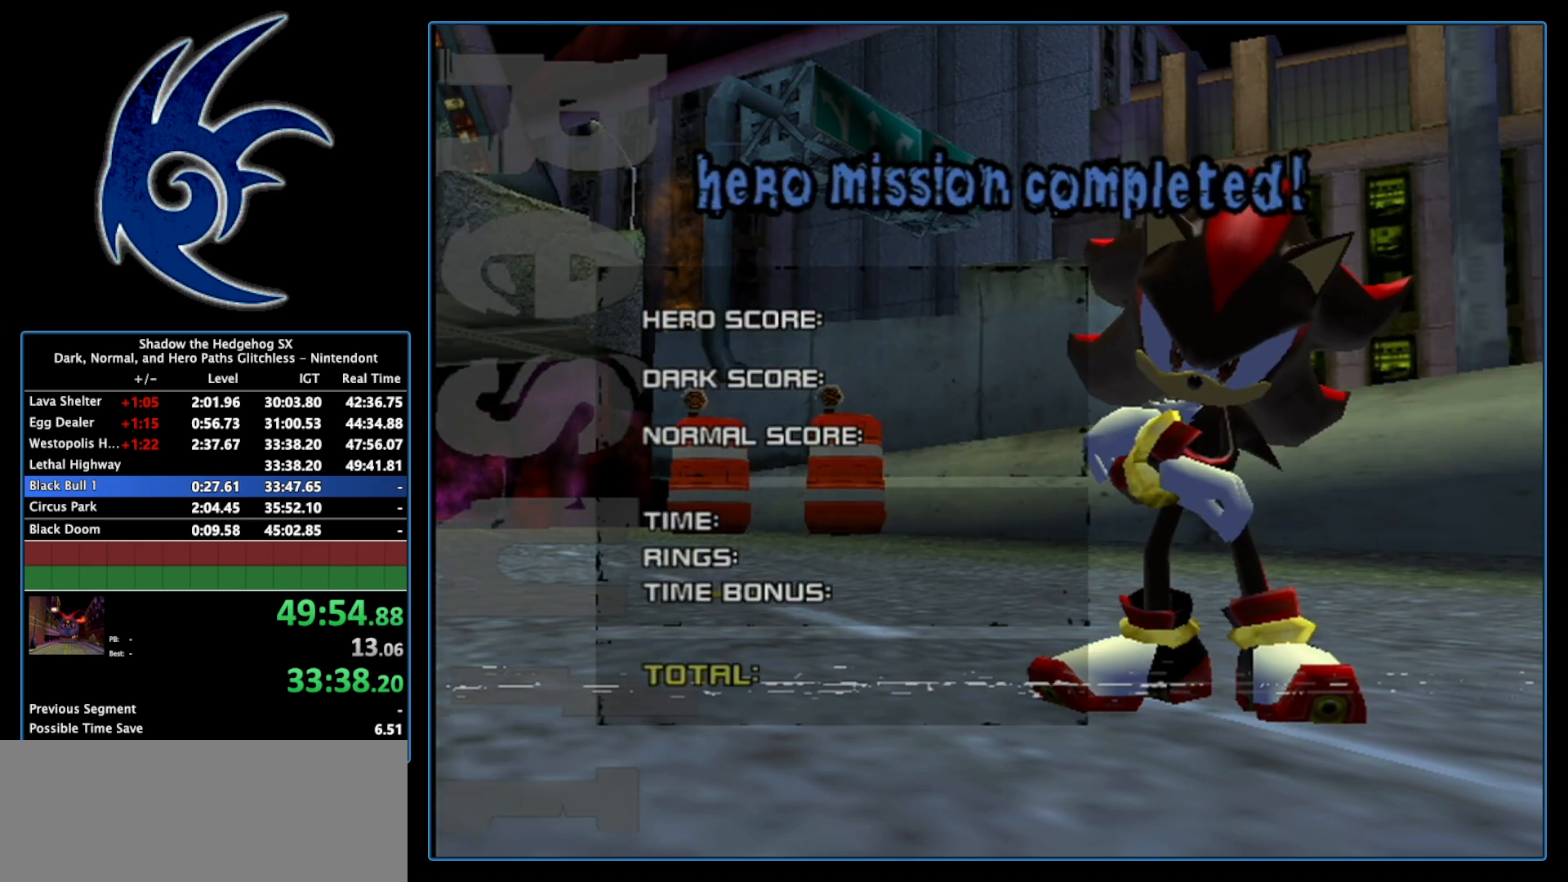
{"buttons": [], "left_stick": "center", "right_stick": "center", "events": [[50, "START", "up"], [150, "START", "down"], [283, "START", "up"], [367, "START", "down"], [483, "START", "up"]]}
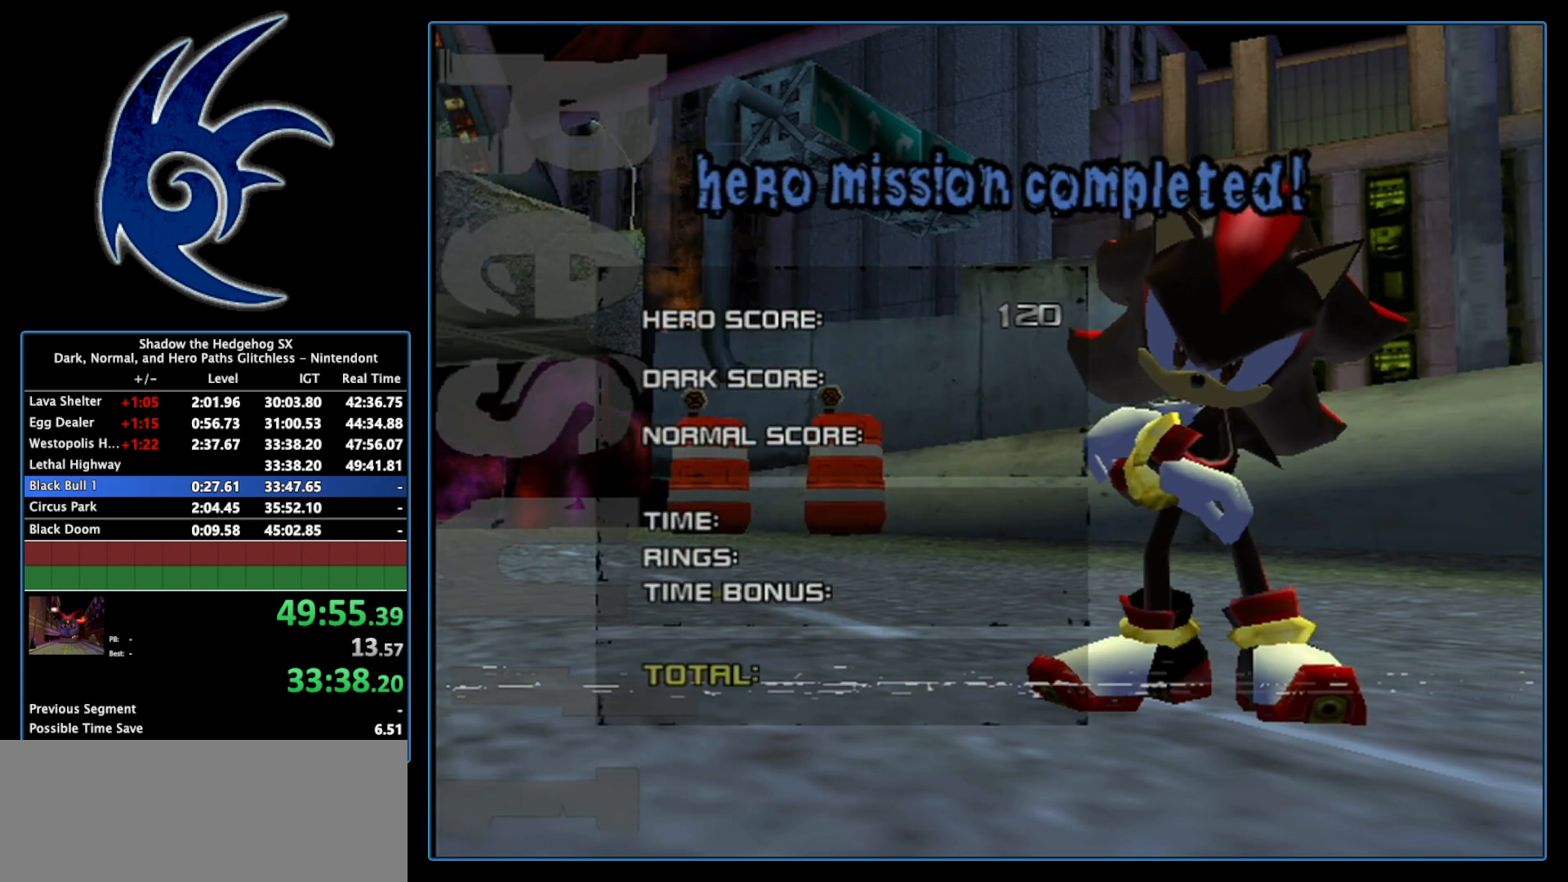
{"buttons": [], "left_stick": "center", "right_stick": "center", "events": [[117, "START", "down"], [233, "START", "up"], [333, "START", "down"], [467, "START", "up"]]}
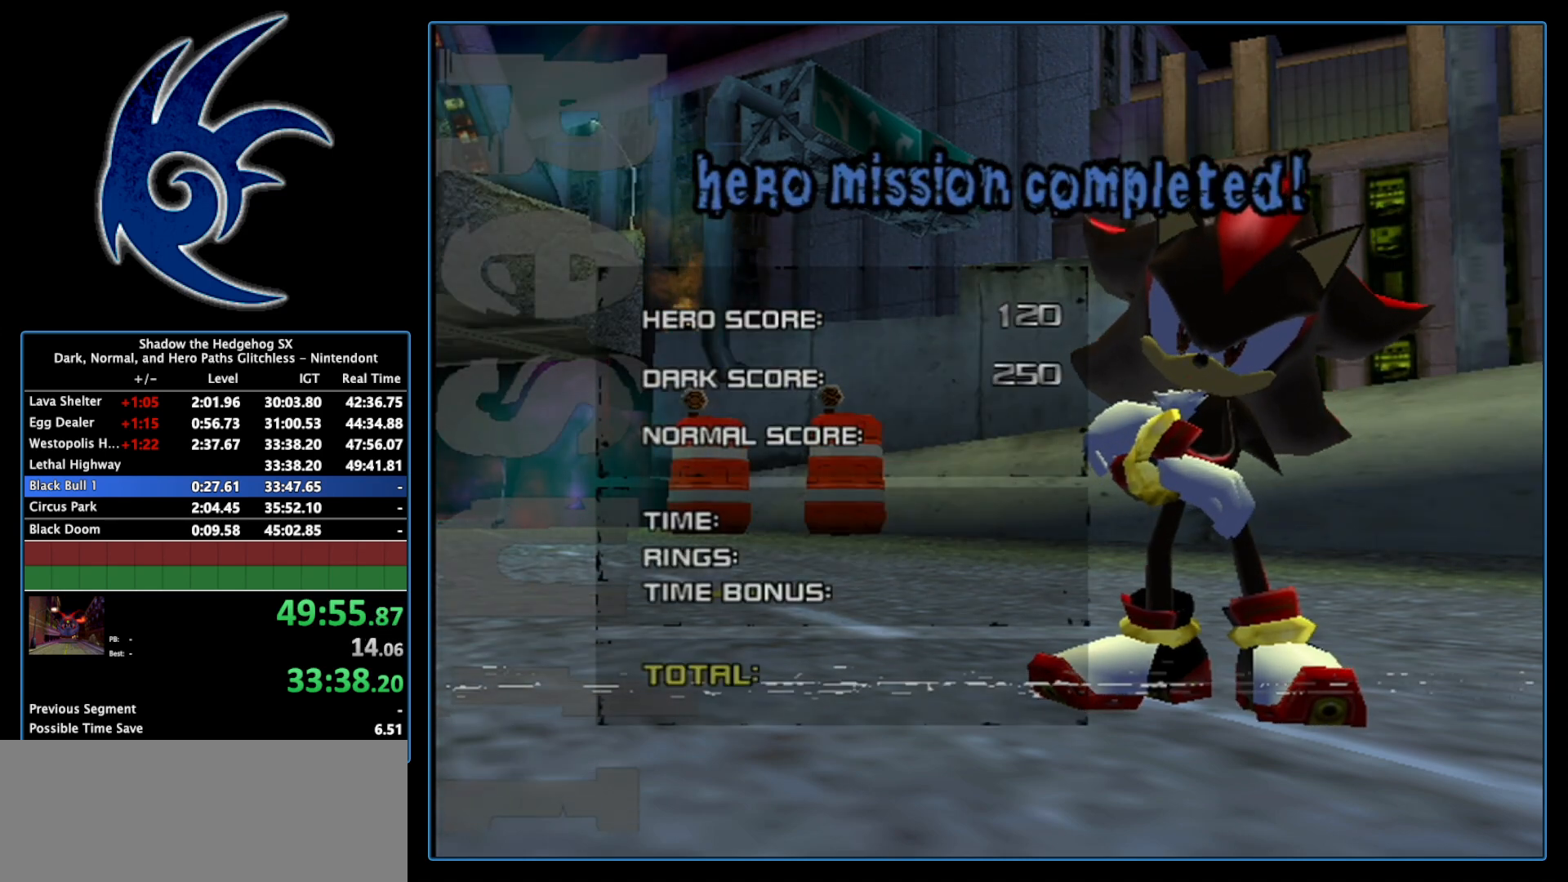
{"buttons": [], "left_stick": "center", "right_stick": "center", "events": [[83, "START", "down"], [217, "START", "up"], [333, "START", "down"], [450, "START", "up"]]}
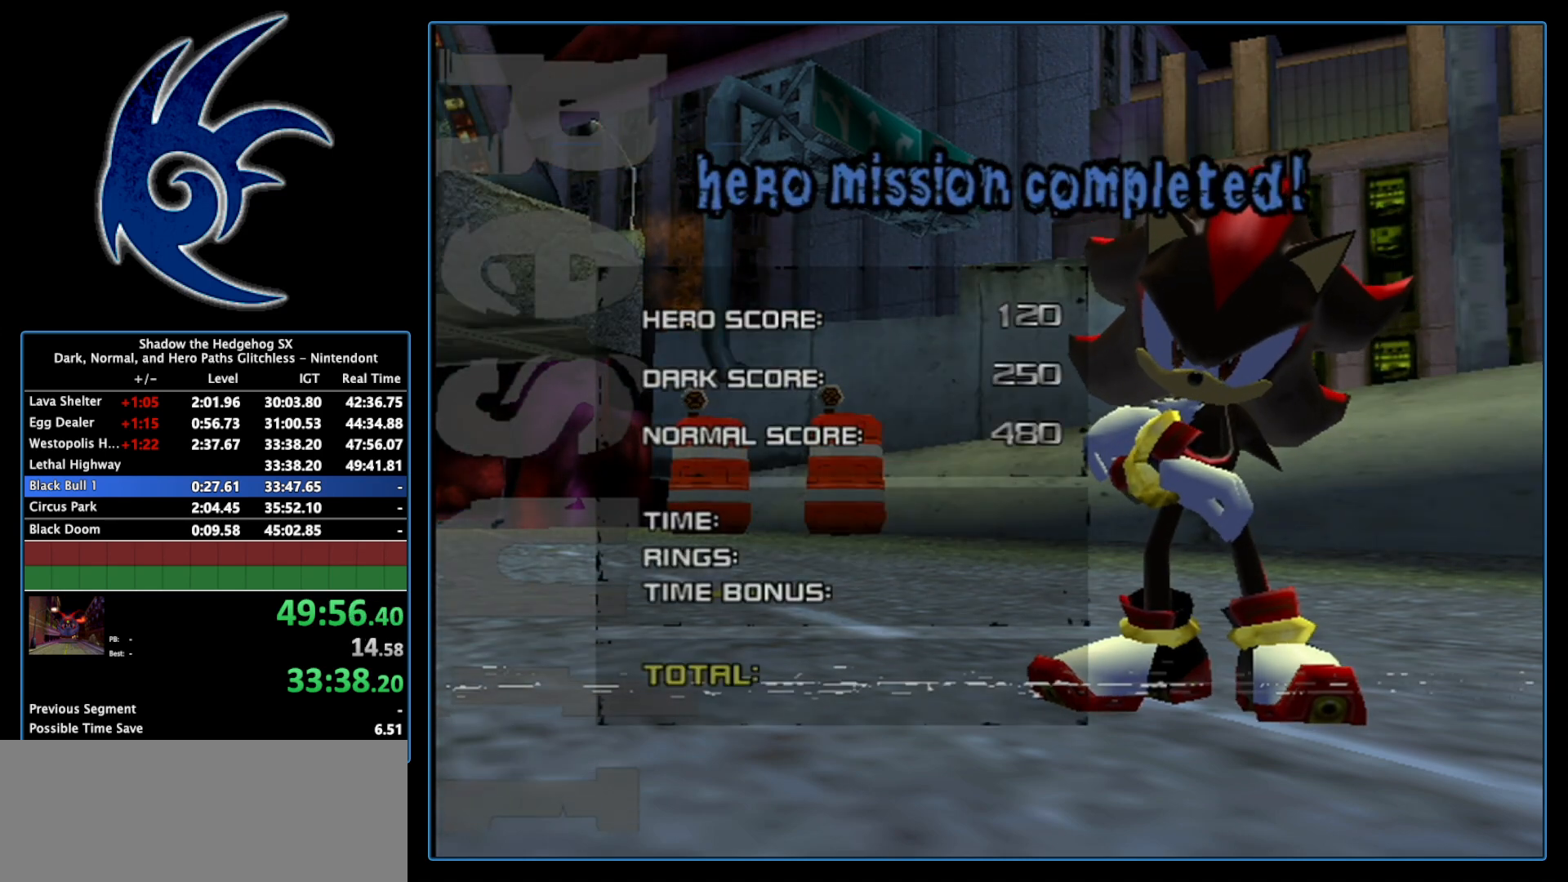
{"buttons": [], "left_stick": "center", "right_stick": "center", "events": [[83, "START", "down"], [200, "START", "up"], [317, "START", "down"], [450, "START", "up"]]}
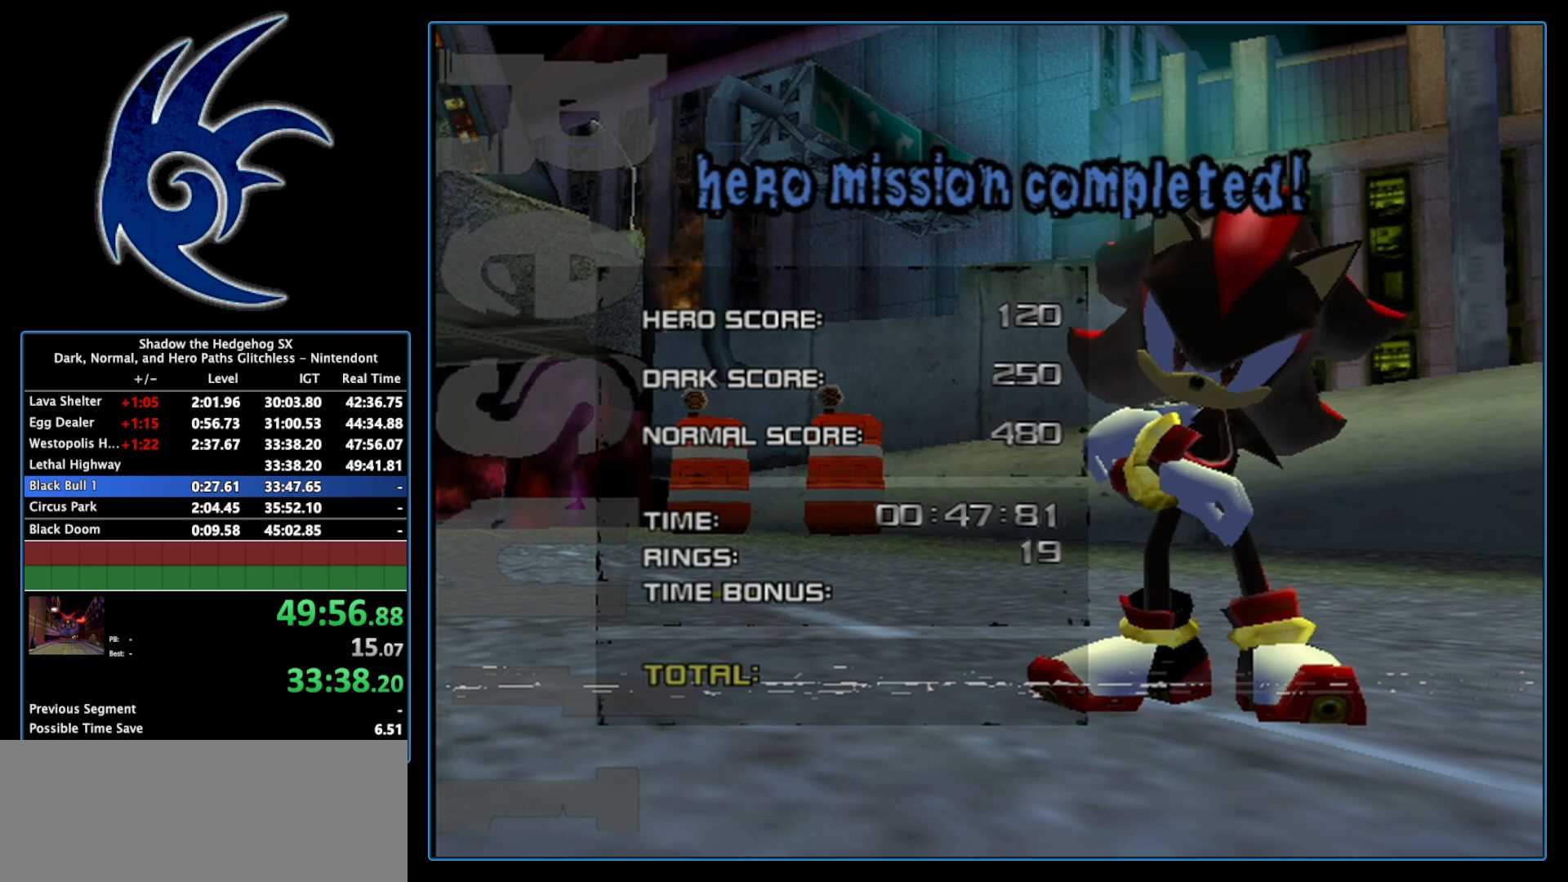
{"buttons": [], "left_stick": "center", "right_stick": "center", "events": [[83, "START", "down"], [233, "START", "up"], [333, "START", "down"], [483, "START", "up"]]}
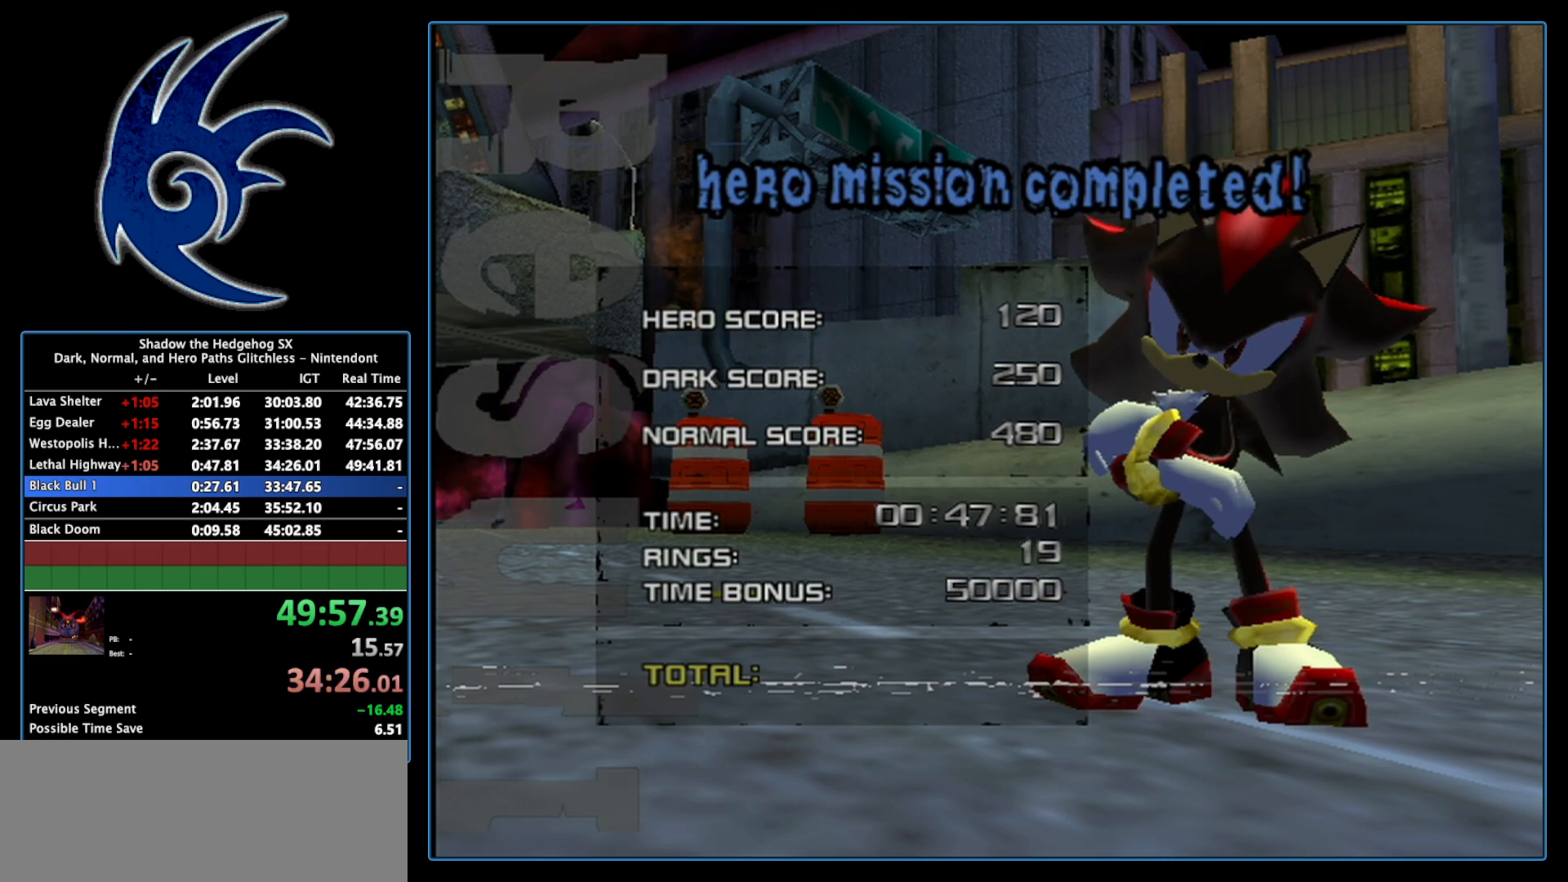
{"buttons": [], "left_stick": "center", "right_stick": "center", "events": [[83, "START", "down"], [217, "START", "up"], [300, "START", "down"], [433, "START", "up"]]}
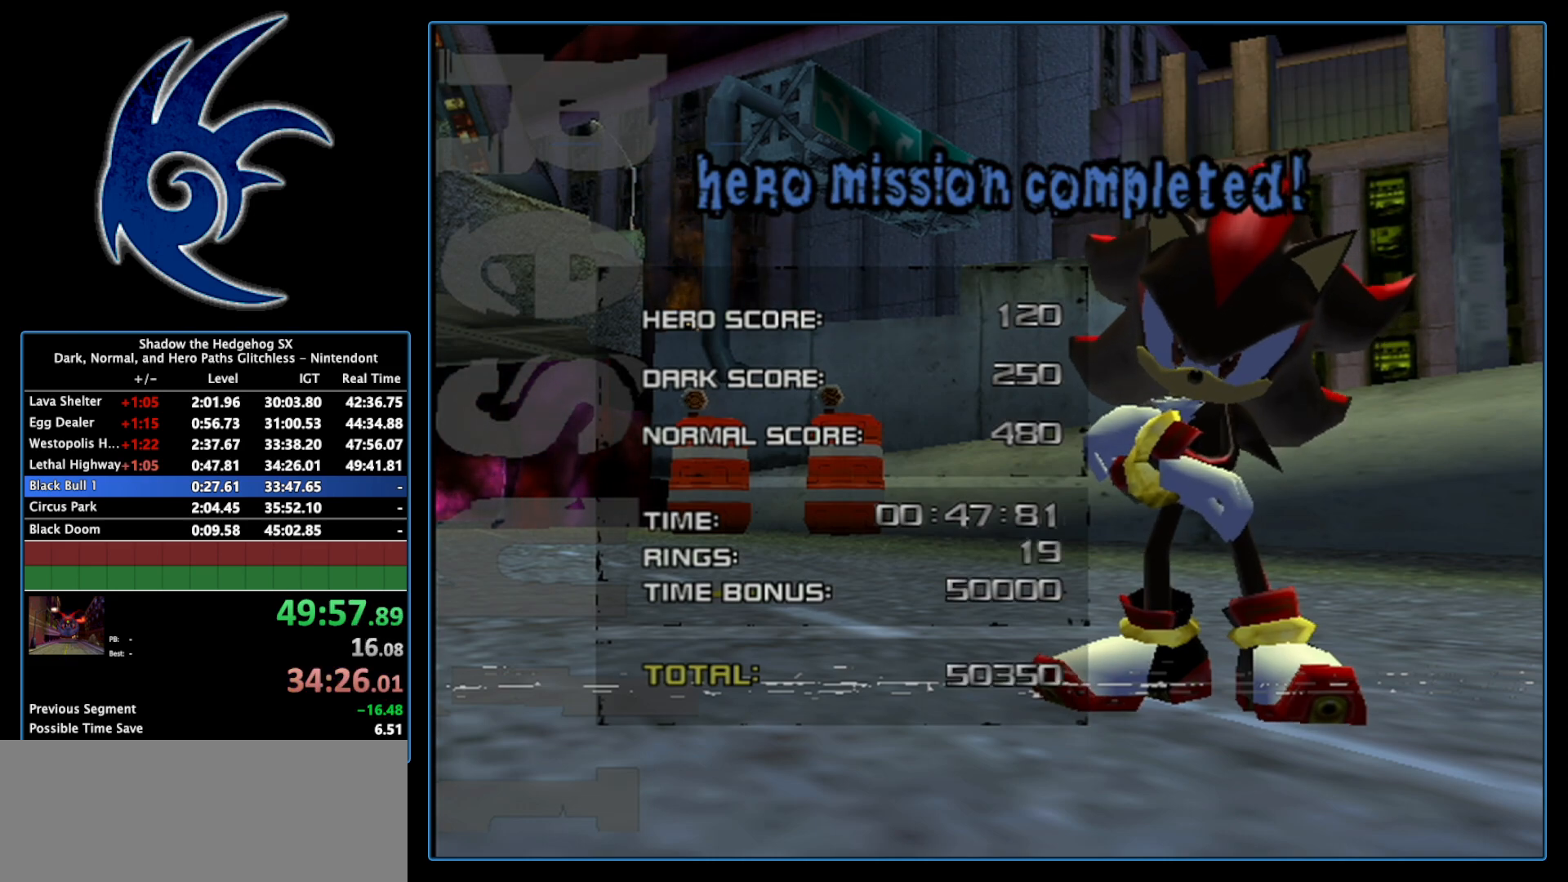
{"buttons": [], "left_stick": "center", "right_stick": "center", "events": [[17, "START", "down"], [150, "START", "up"], [217, "START", "down"], [483, "START", "up"]]}
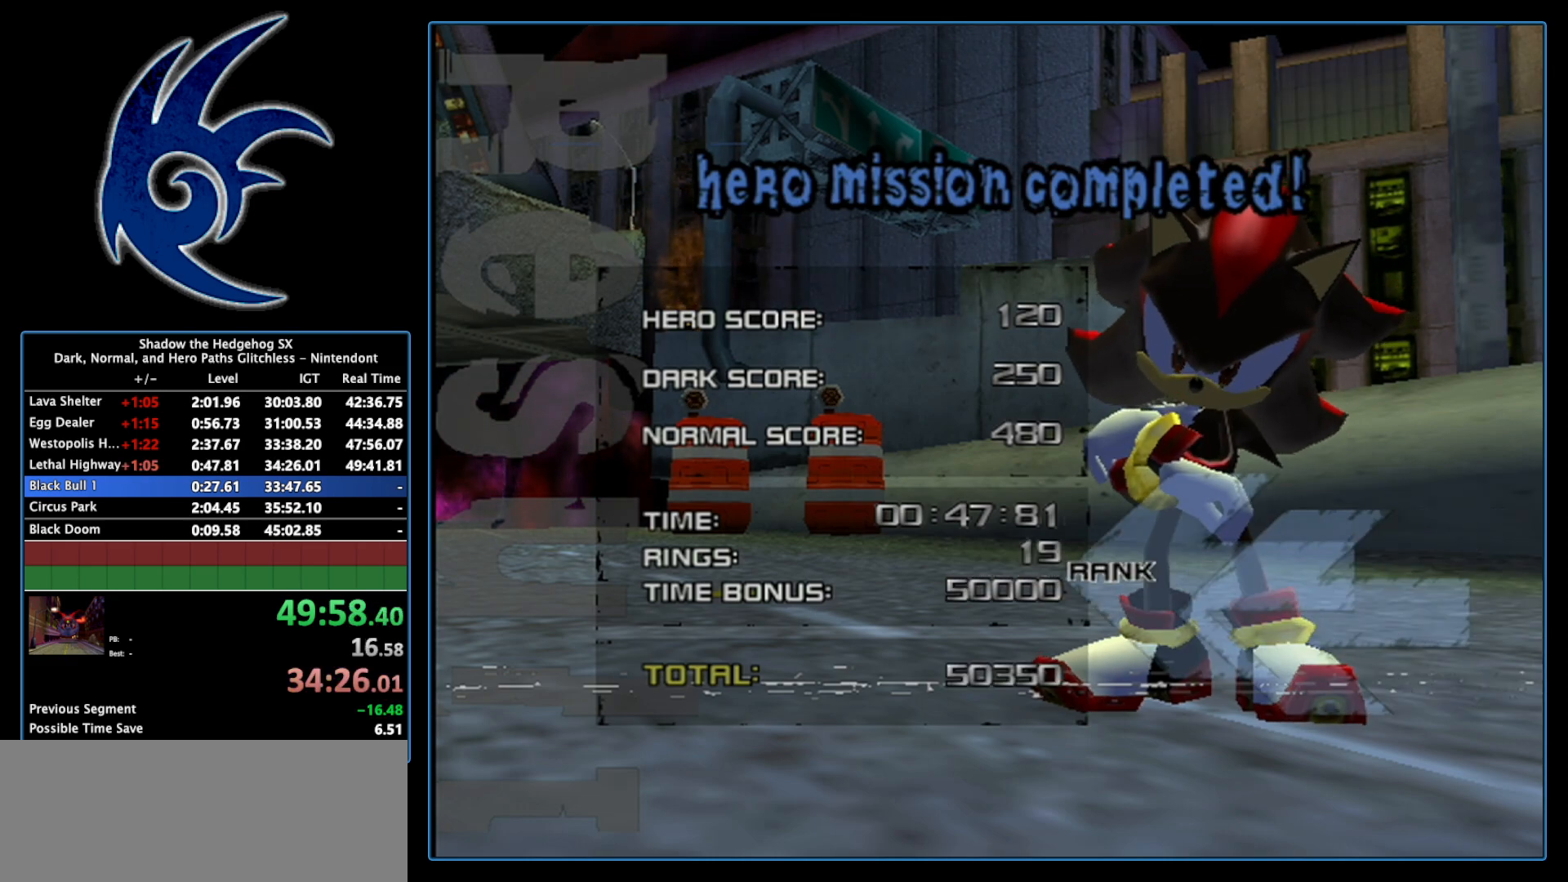
{"buttons": [], "left_stick": "center", "right_stick": "center", "events": [[83, "START", "down"], [217, "START", "up"], [300, "START", "down"], [450, "START", "up"]]}
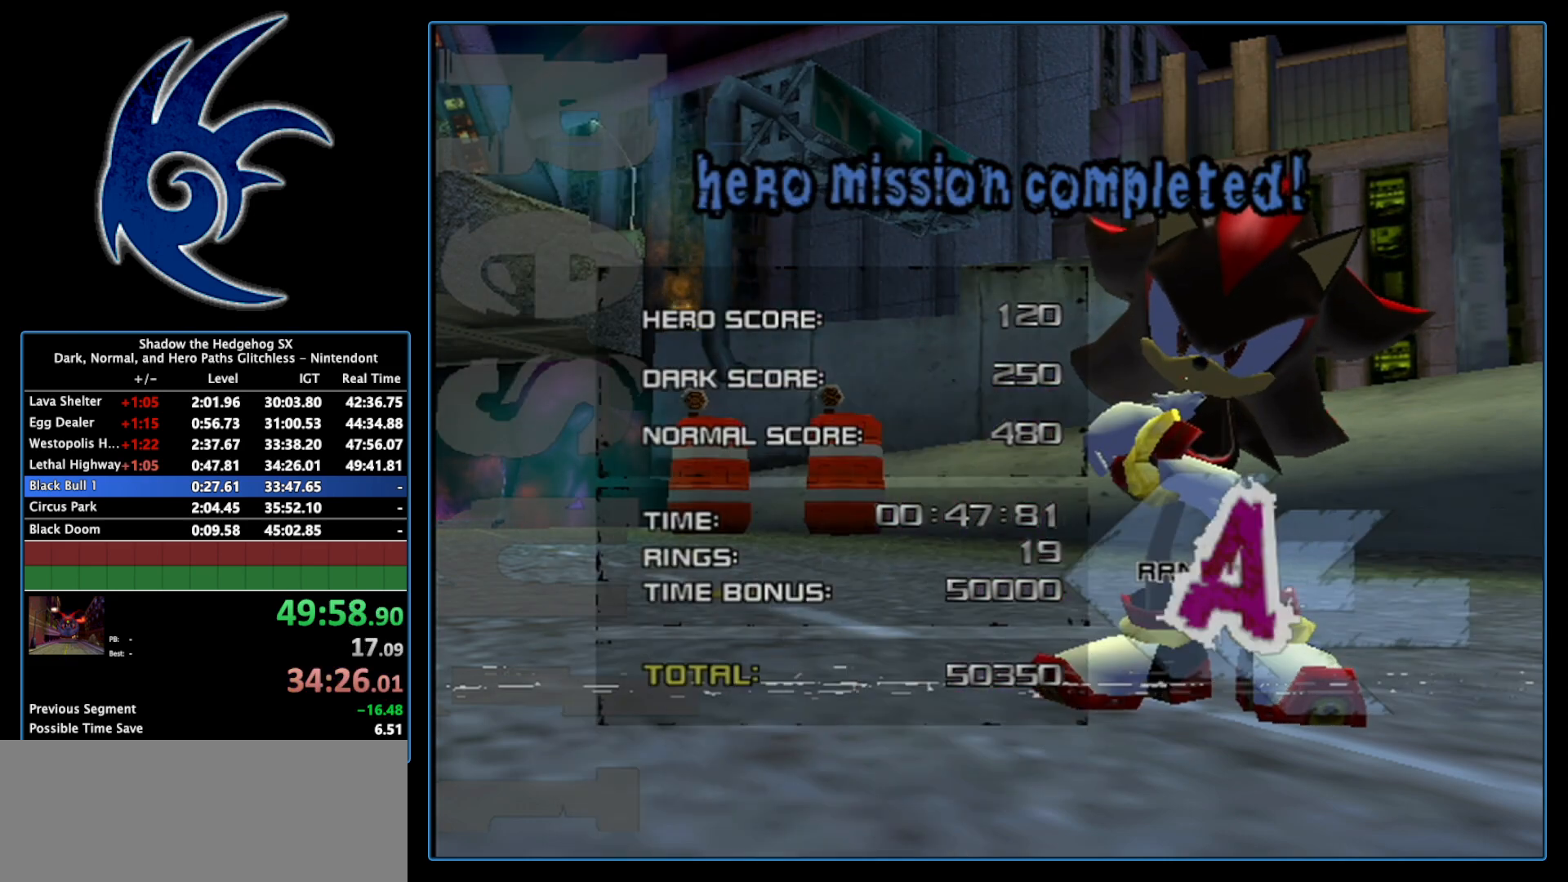
{"buttons": ["START"], "left_stick": "center", "right_stick": "center", "events": [[50, "START", "down"], [200, "START", "up"], [267, "START", "down"], [400, "START", "up"], [483, "START", "down"]]}
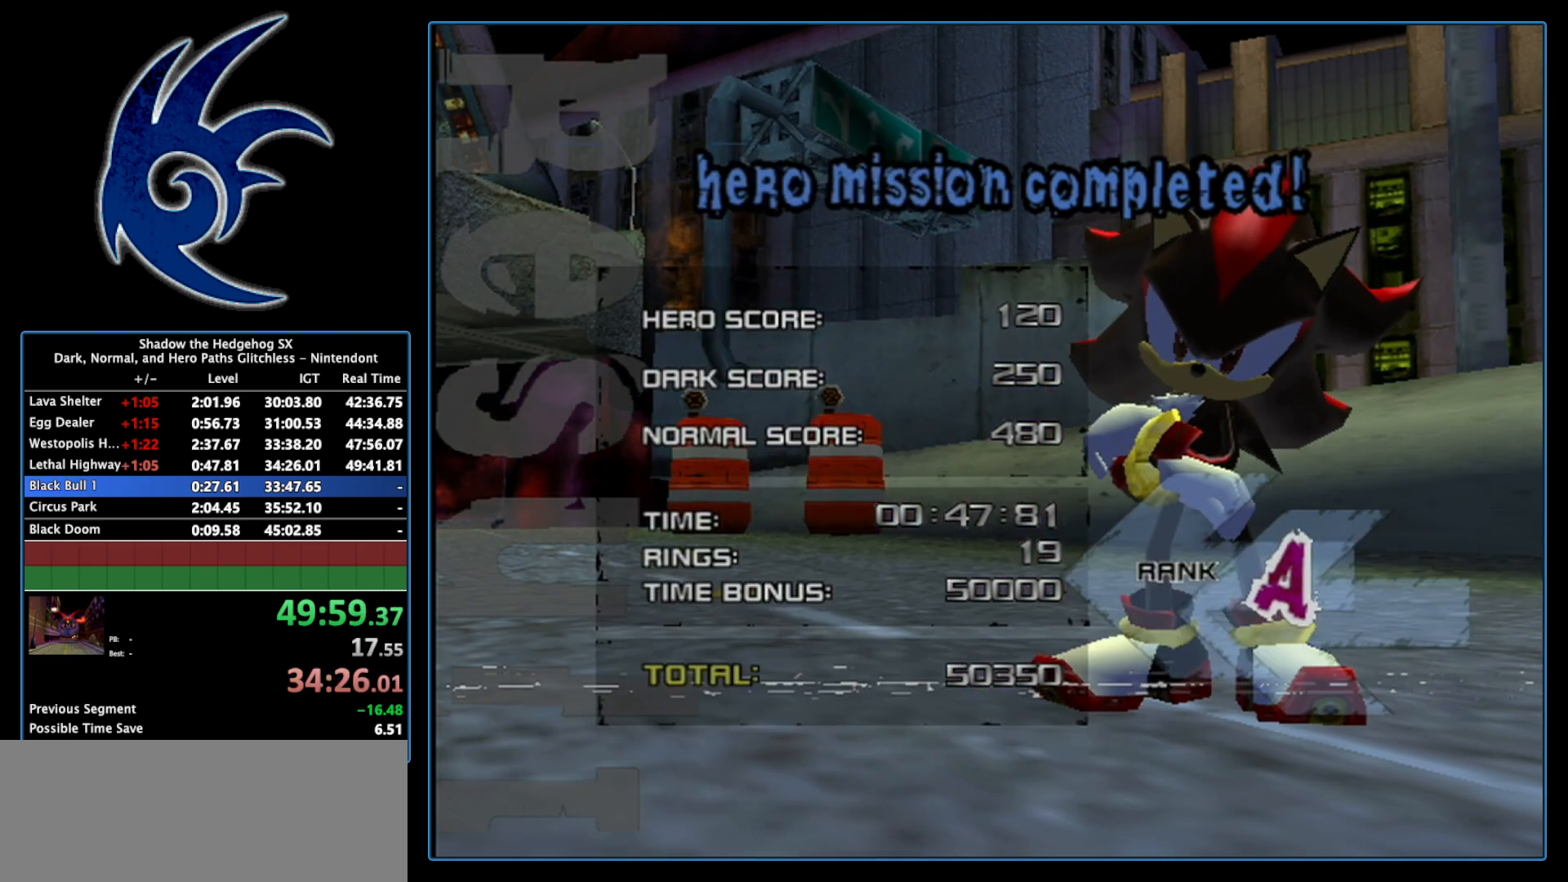
{"buttons": ["START"], "left_stick": "center", "right_stick": "center", "events": [[117, "START", "up"], [217, "START", "down"], [333, "START", "up"], [450, "START", "down"]]}
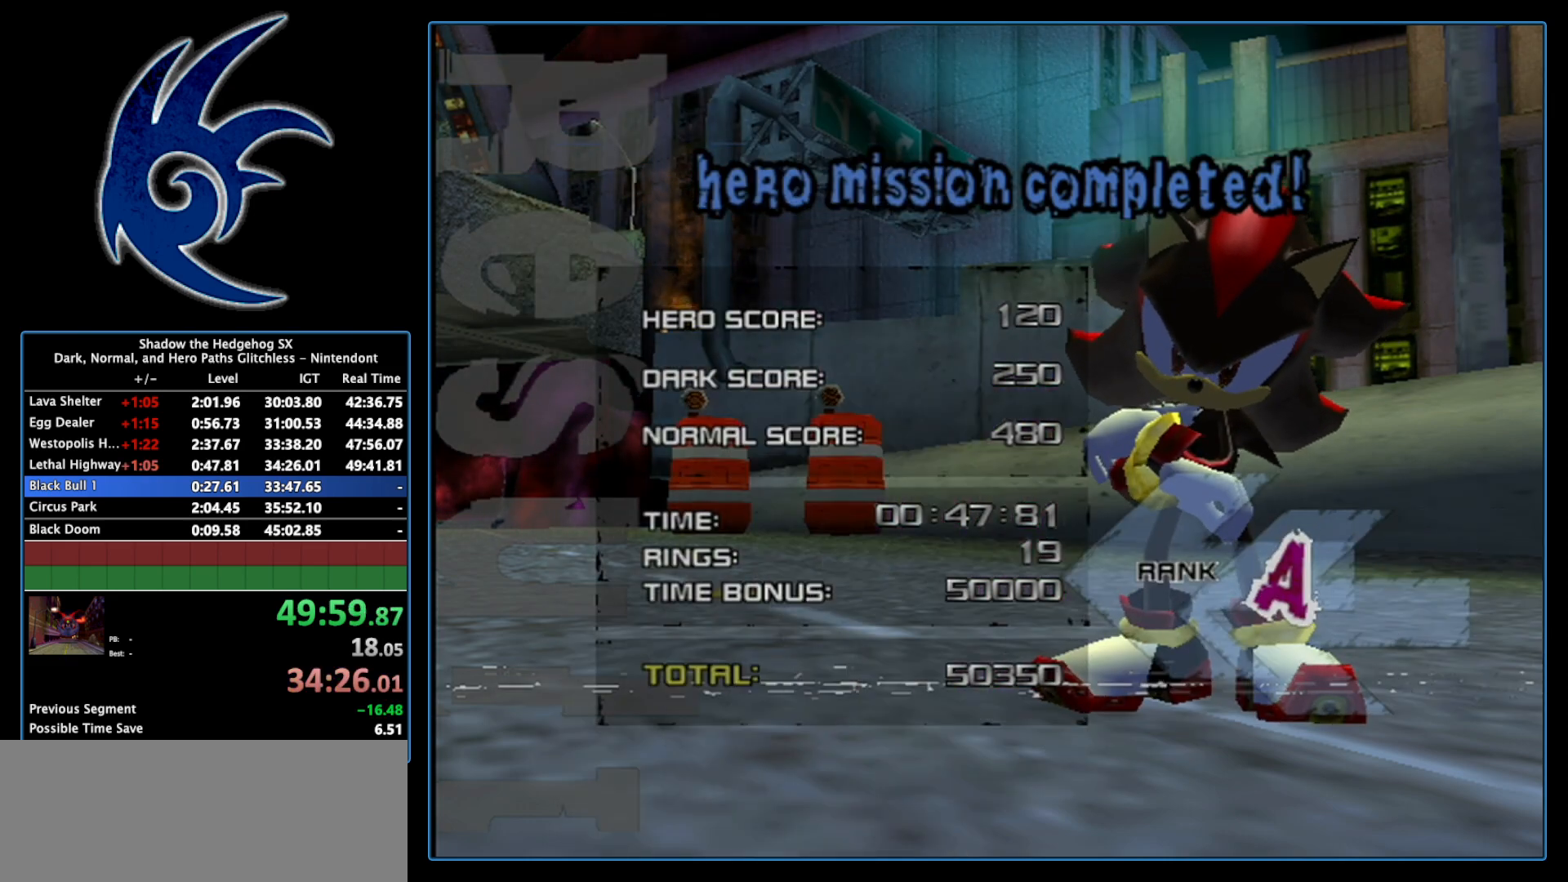
{"buttons": ["START"], "left_stick": "center", "right_stick": "center", "events": [[83, "START", "up"], [183, "START", "down"], [300, "START", "up"], [433, "START", "down"]]}
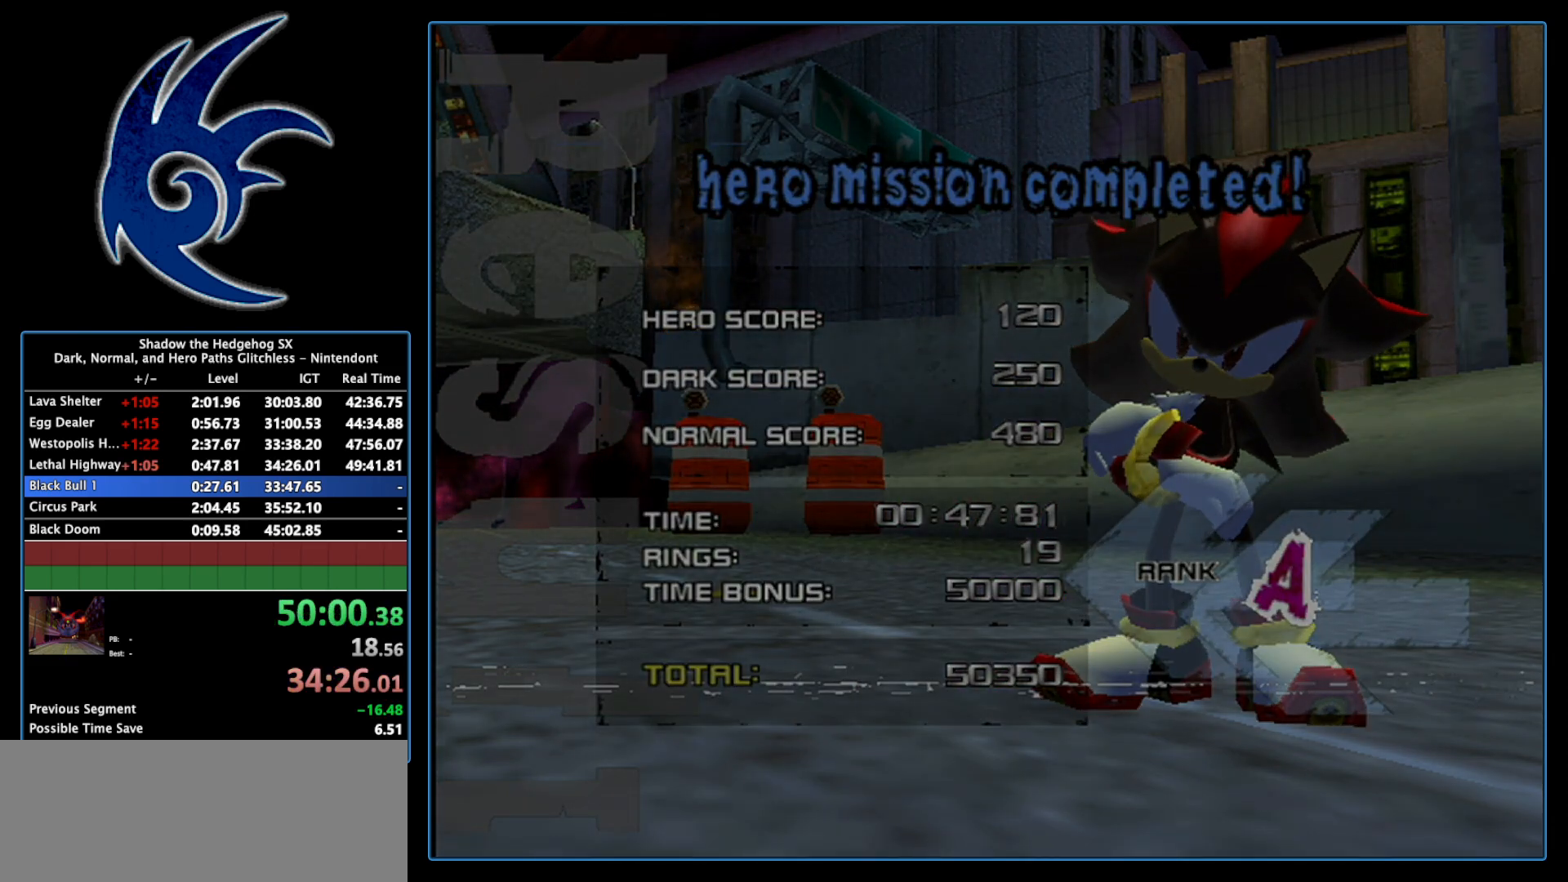
{"buttons": ["START"], "left_stick": "center", "right_stick": "center", "events": [[83, "START", "up"], [183, "START", "down"], [367, "START", "up"], [450, "START", "down"]]}
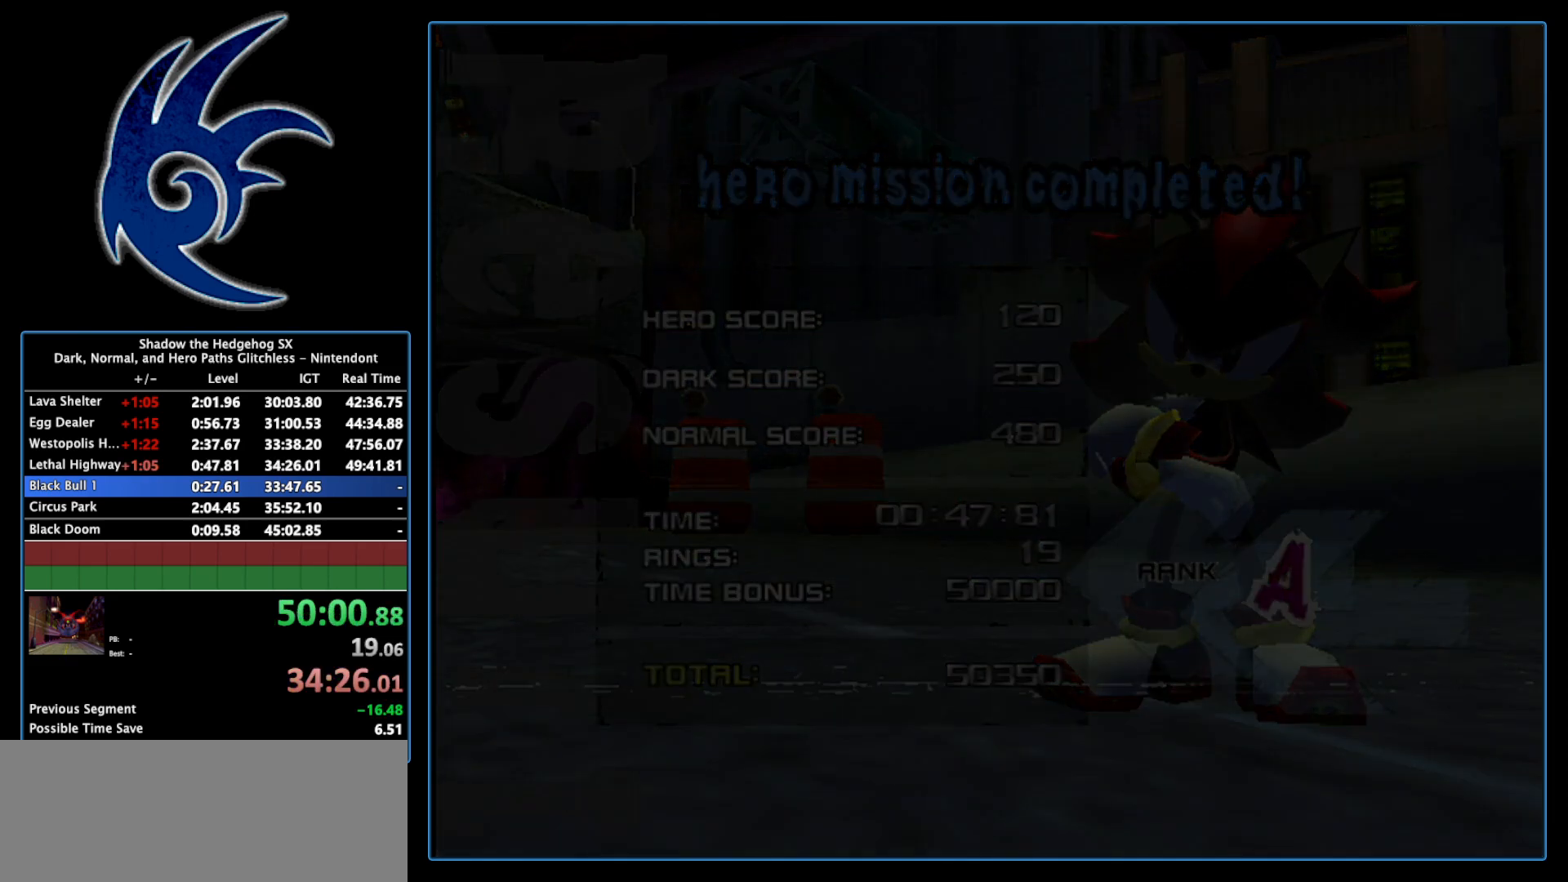
{"buttons": ["START"], "left_stick": "center", "right_stick": "center", "events": [[117, "START", "up"], [200, "START", "down"], [367, "START", "up"], [433, "START", "down"]]}
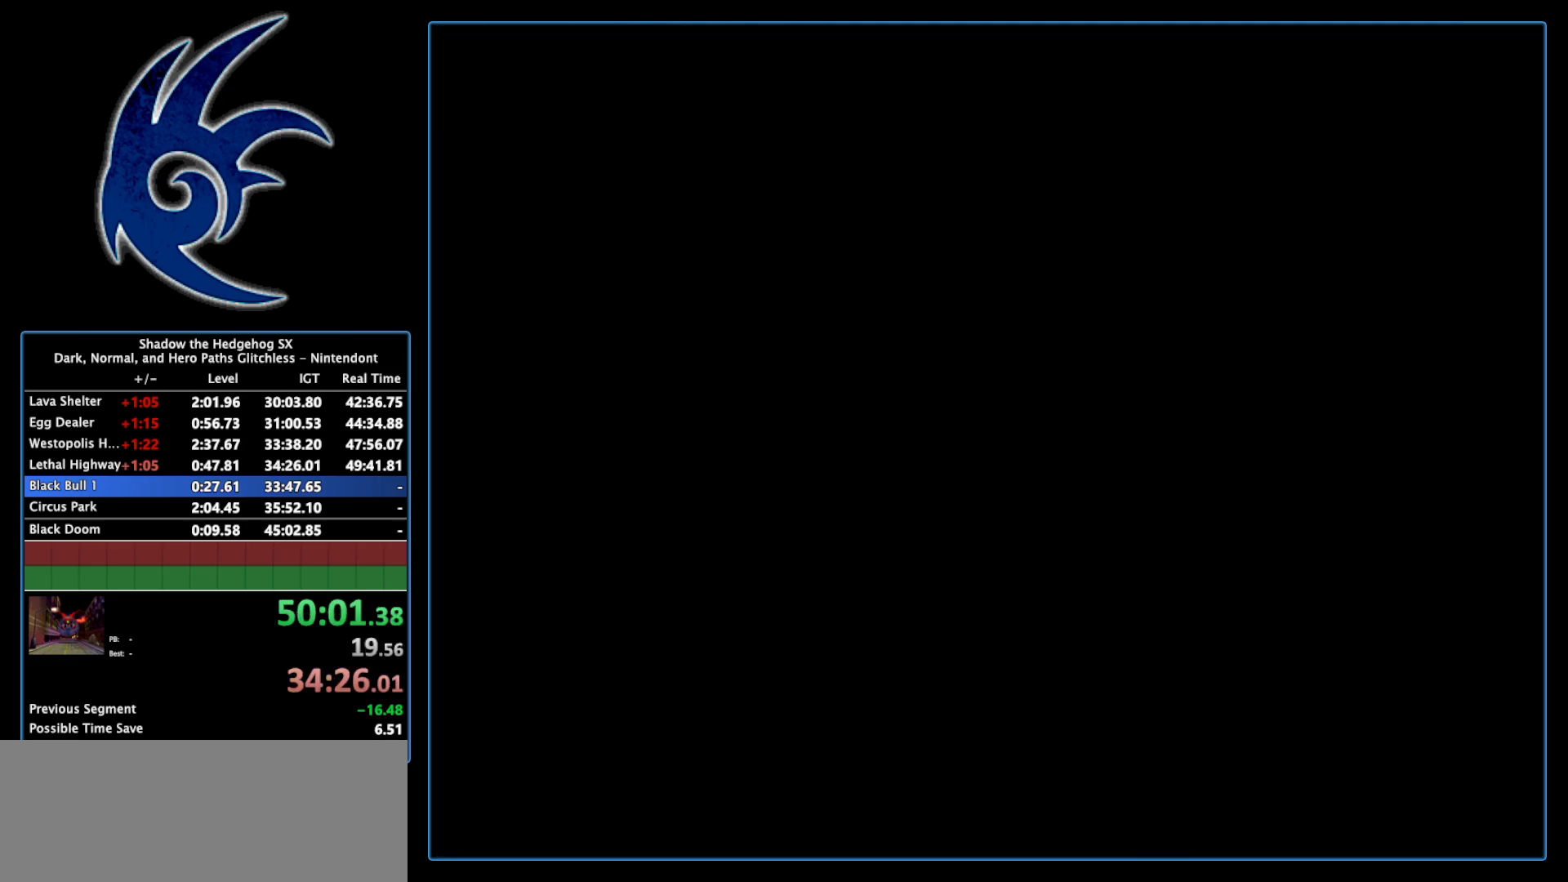
{"buttons": ["START"], "left_stick": "center", "right_stick": "center", "events": [[117, "START", "up"], [183, "START", "down"], [367, "START", "up"], [450, "START", "down"]]}
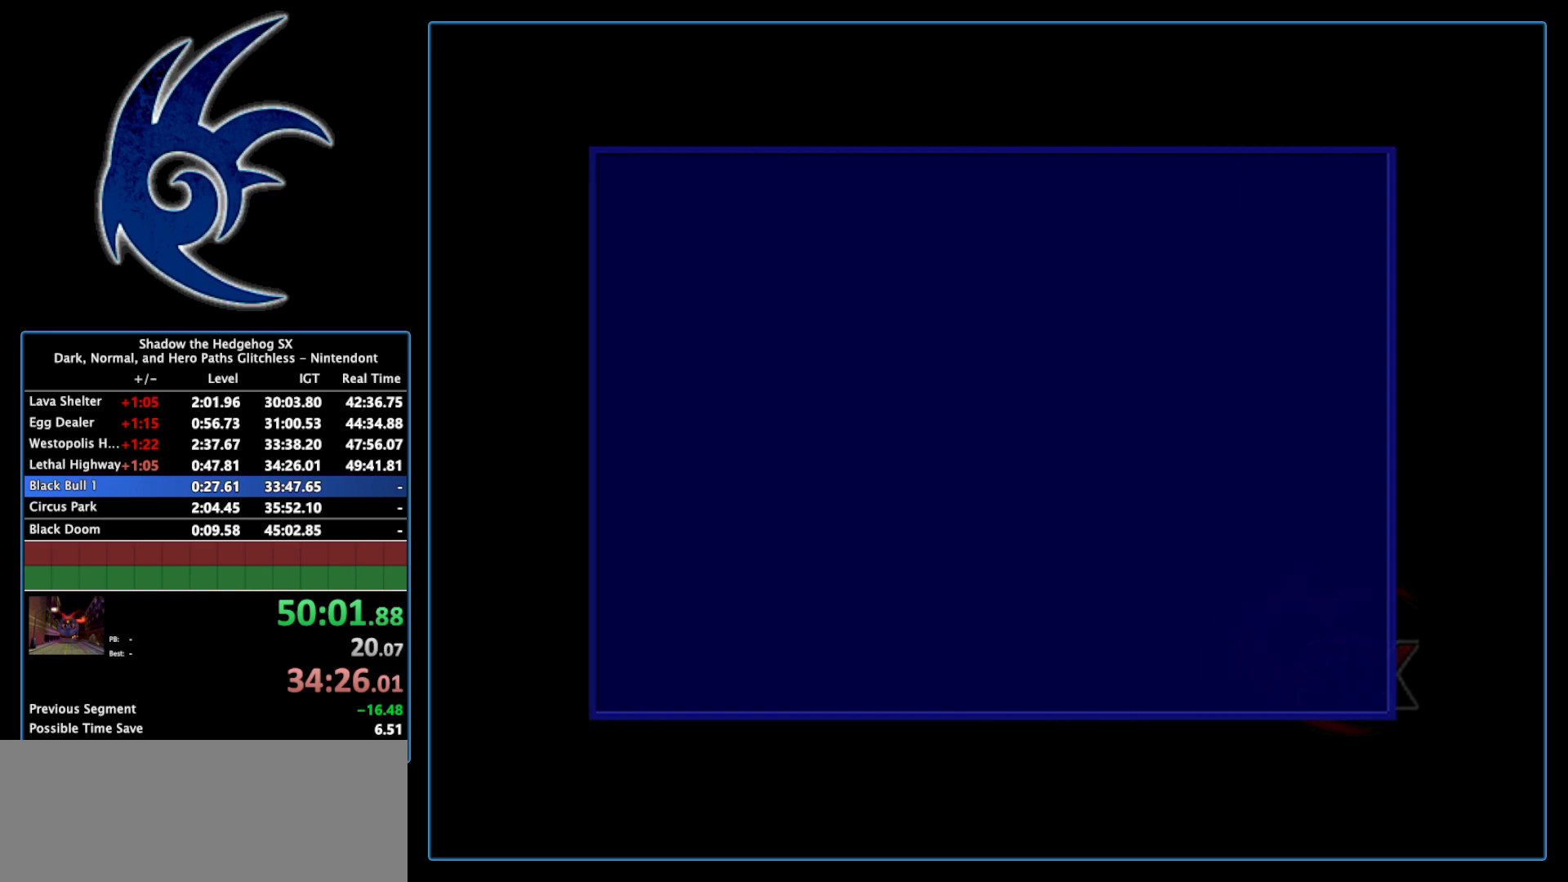
{"buttons": ["START"], "left_stick": "center", "right_stick": "center", "events": [[83, "START", "up"], [150, "START", "down"], [333, "START", "up"], [433, "START", "down"]]}
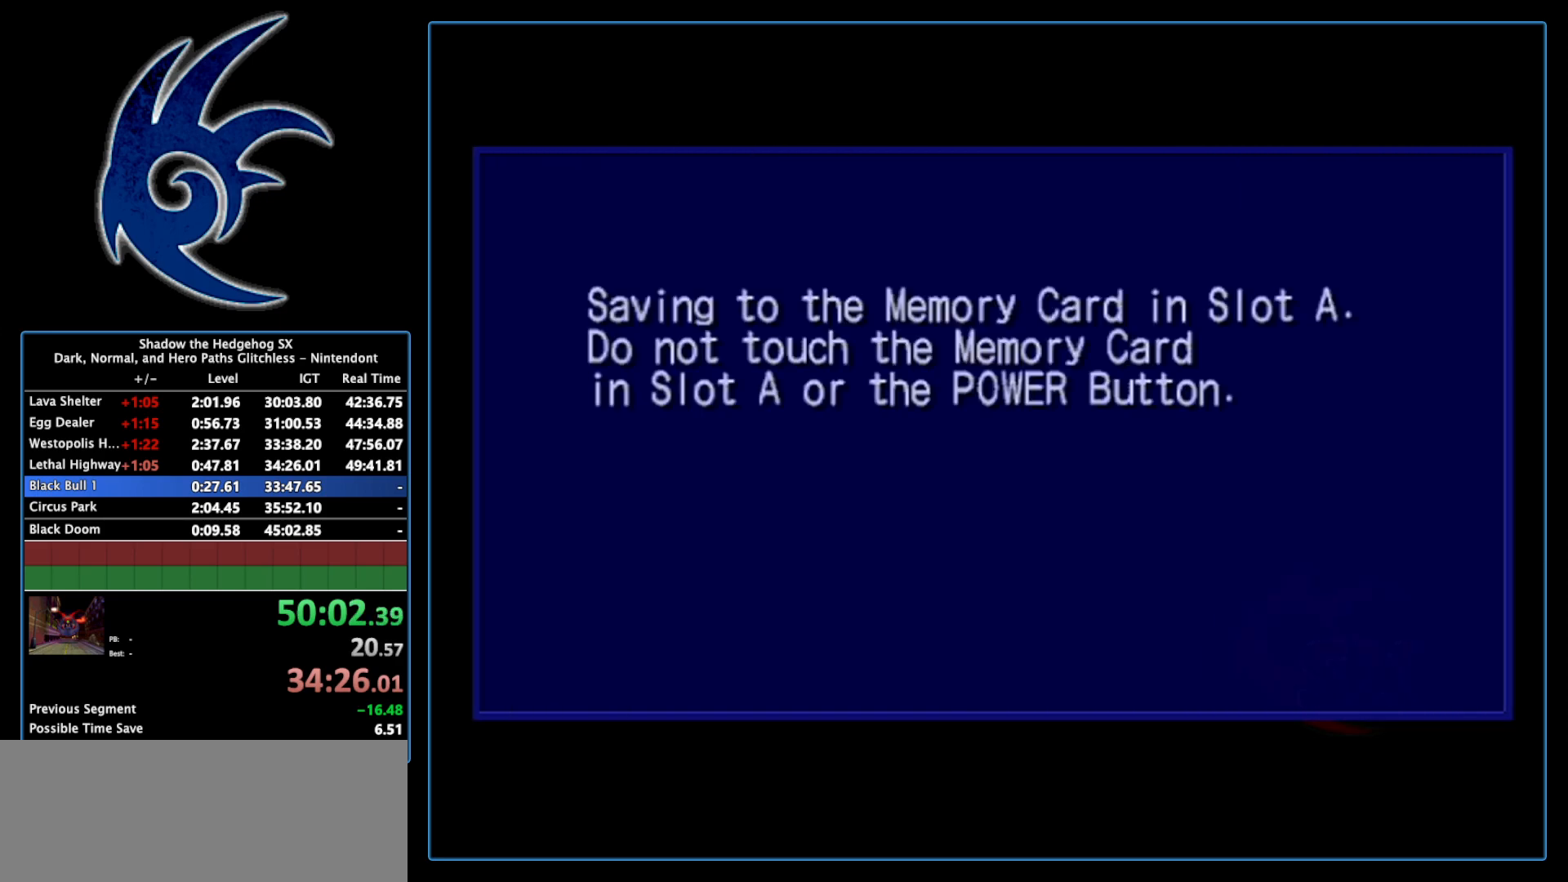
{"buttons": [], "left_stick": "center", "right_stick": "center", "events": [[117, "START", "up"]]}
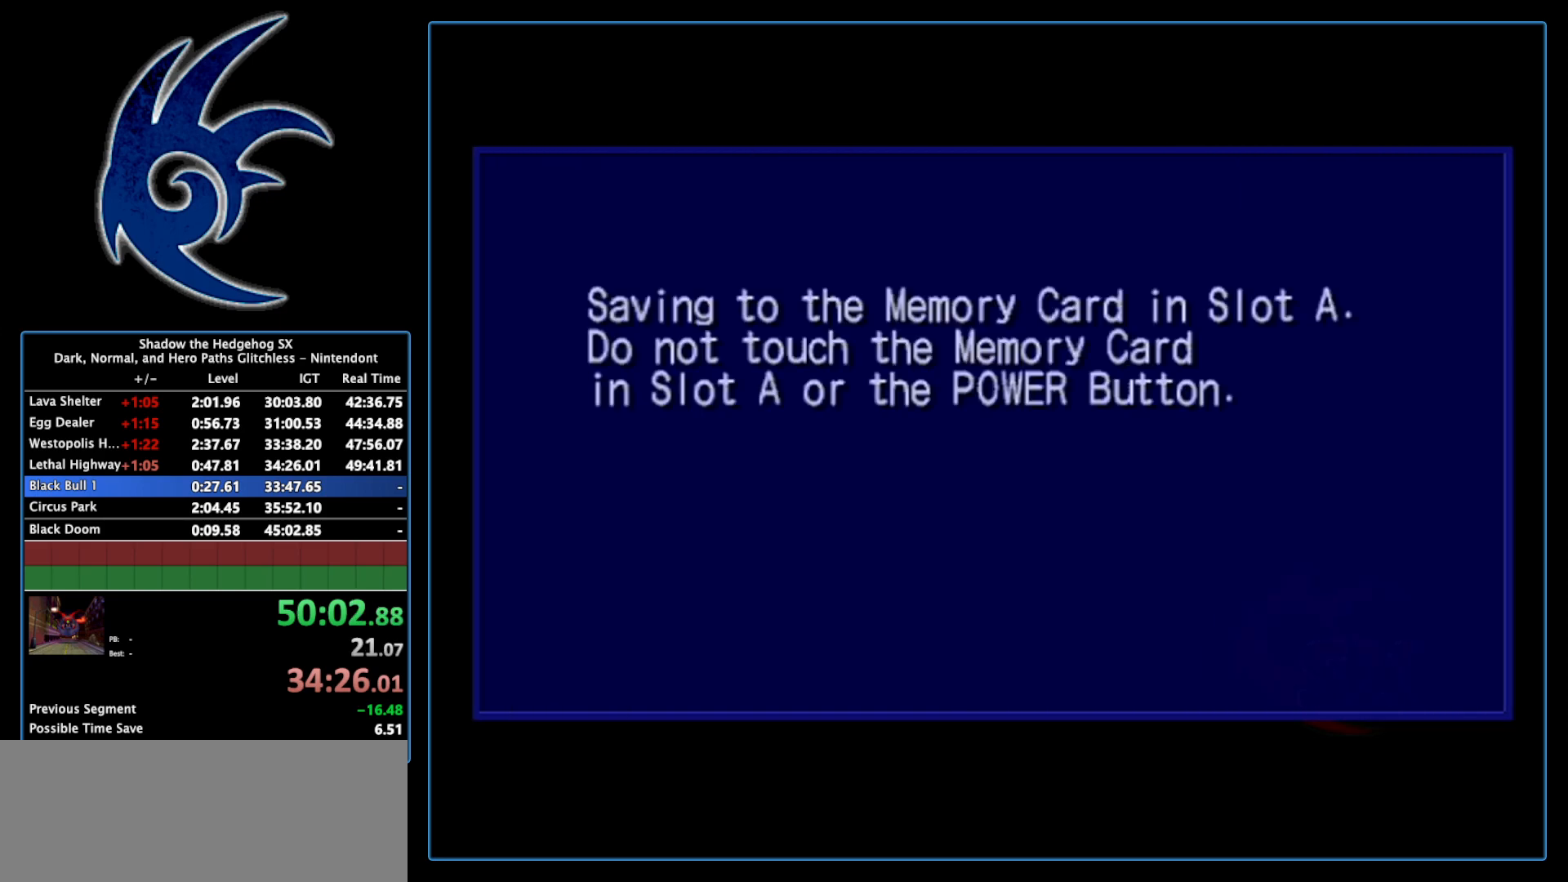
{"buttons": [], "left_stick": "center", "right_stick": "center", "events": [[217, "START", "down"], [333, "START", "up"]]}
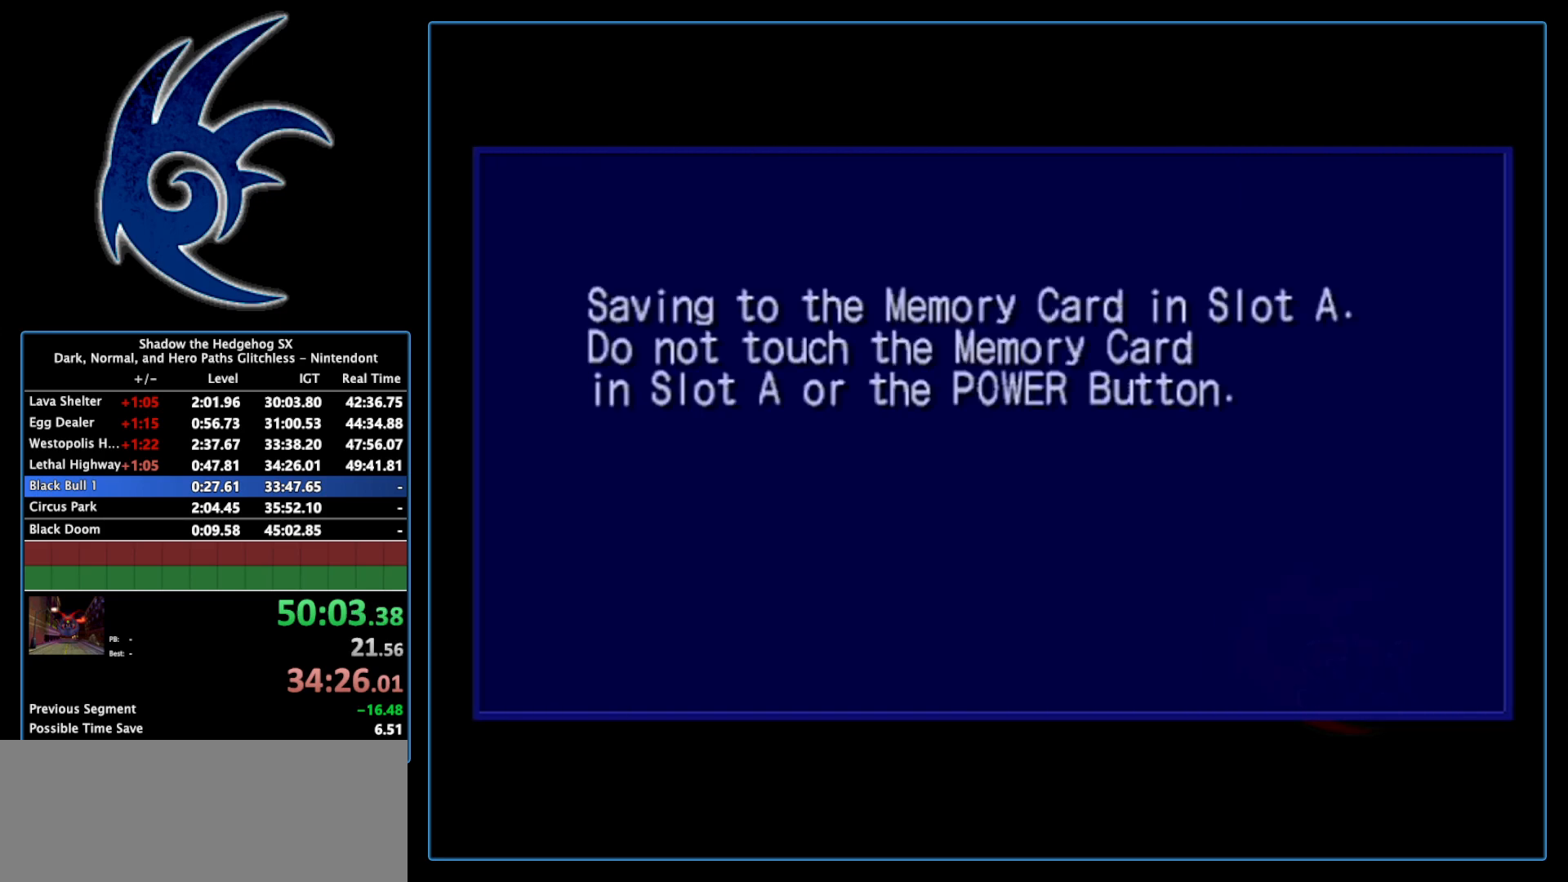
{"buttons": [], "left_stick": "center", "right_stick": "center", "events": [[17, "START", "down"], [150, "START", "up"], [267, "START", "down"], [467, "START", "up"]]}
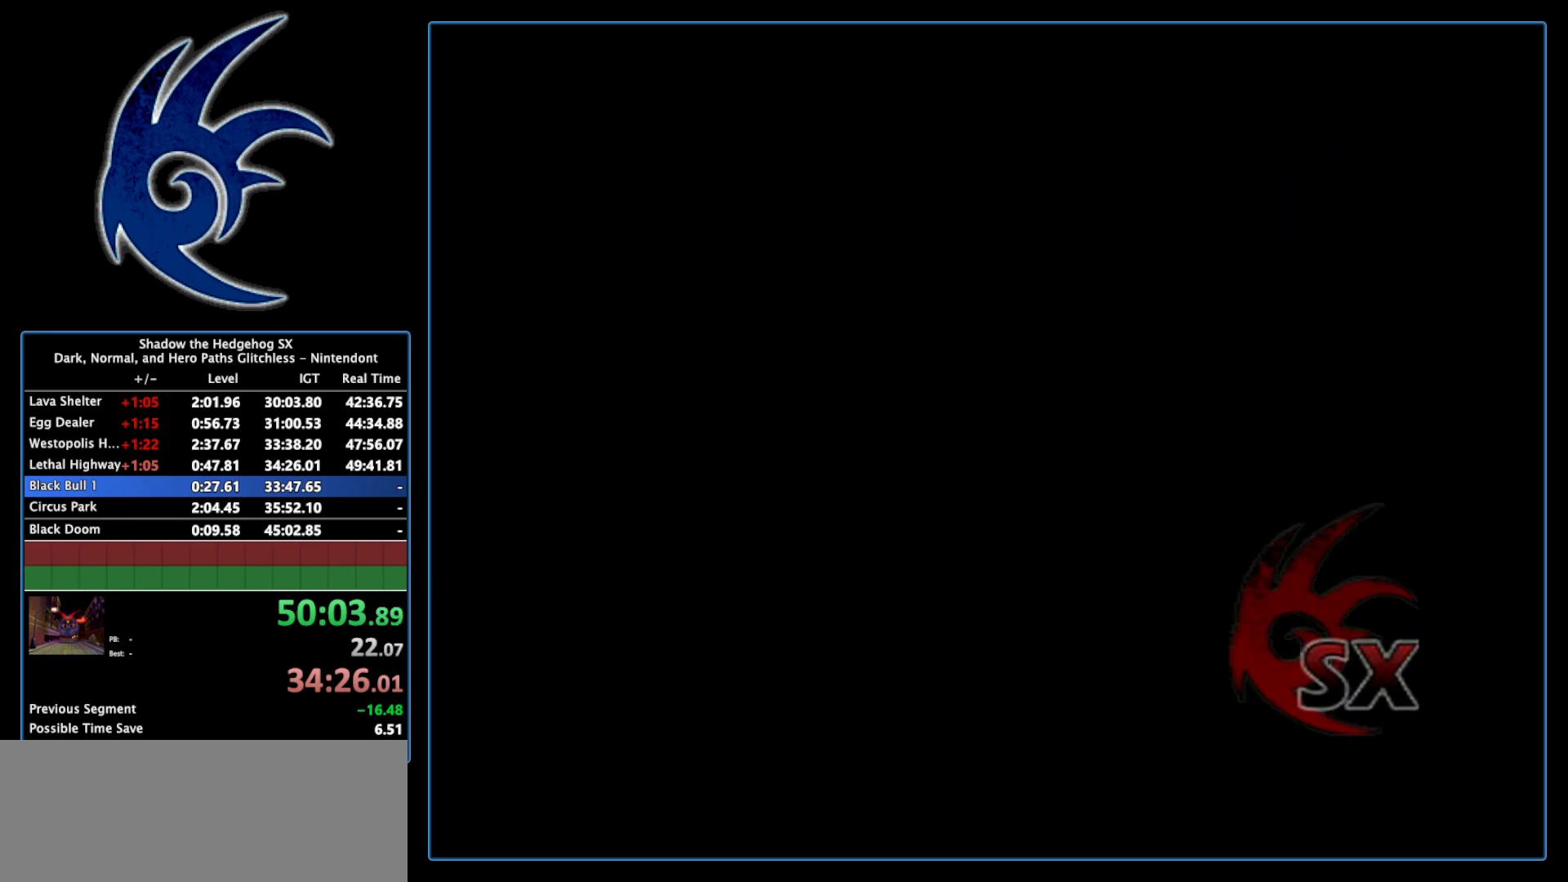
{"buttons": ["START"], "left_stick": "center", "right_stick": "center", "events": [[83, "START", "down"], [233, "START", "up"], [367, "START", "down"]]}
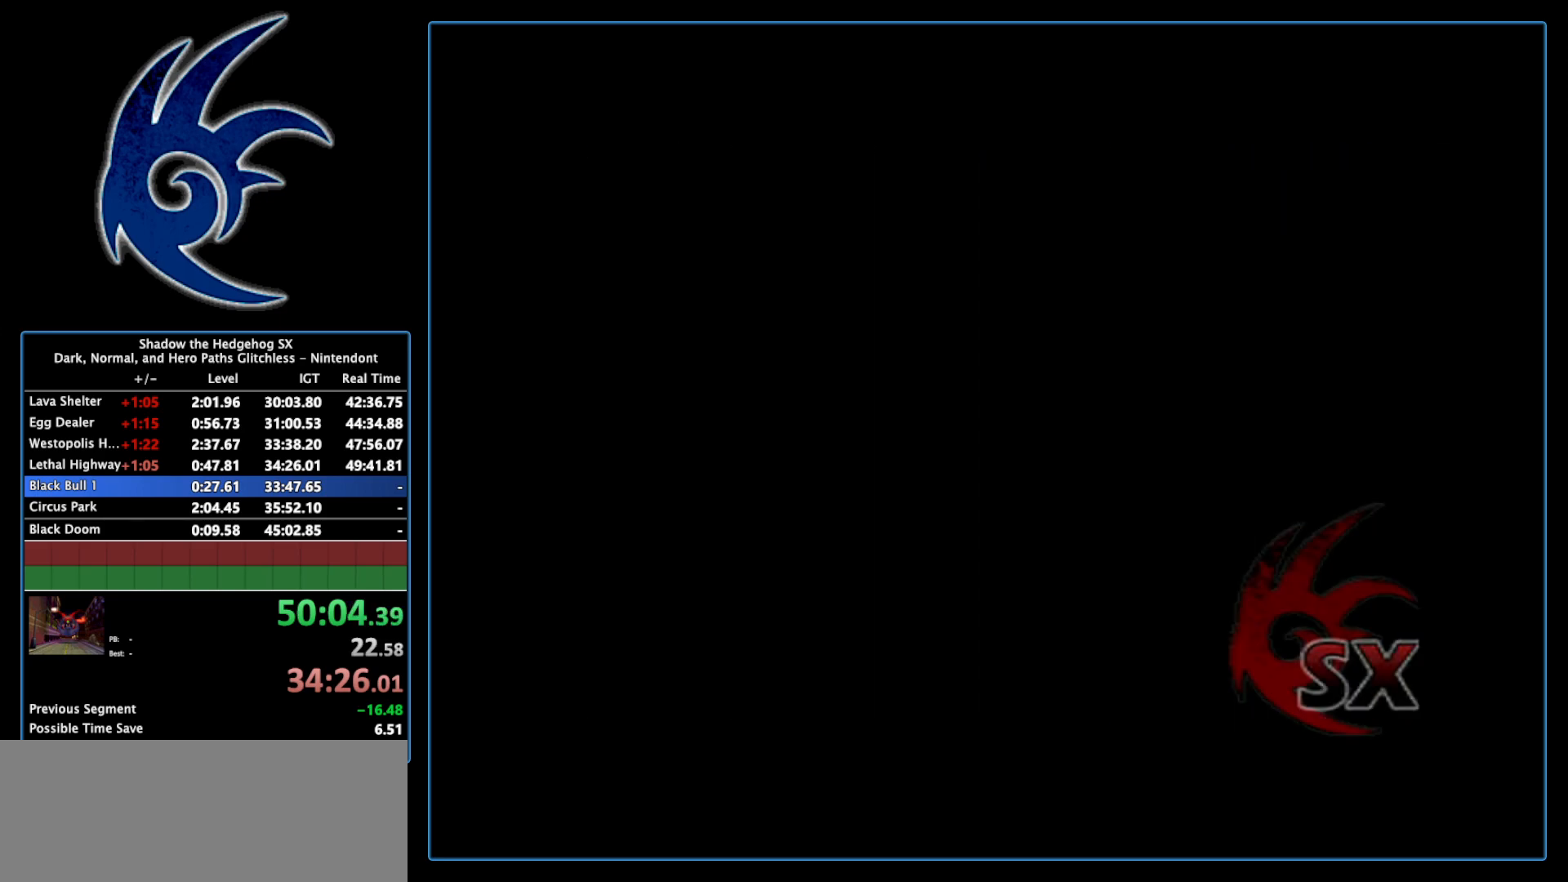
{"buttons": ["START"], "left_stick": "center", "right_stick": "center", "events": [[17, "START", "up"], [150, "START", "down"], [300, "START", "up"], [367, "START", "down"]]}
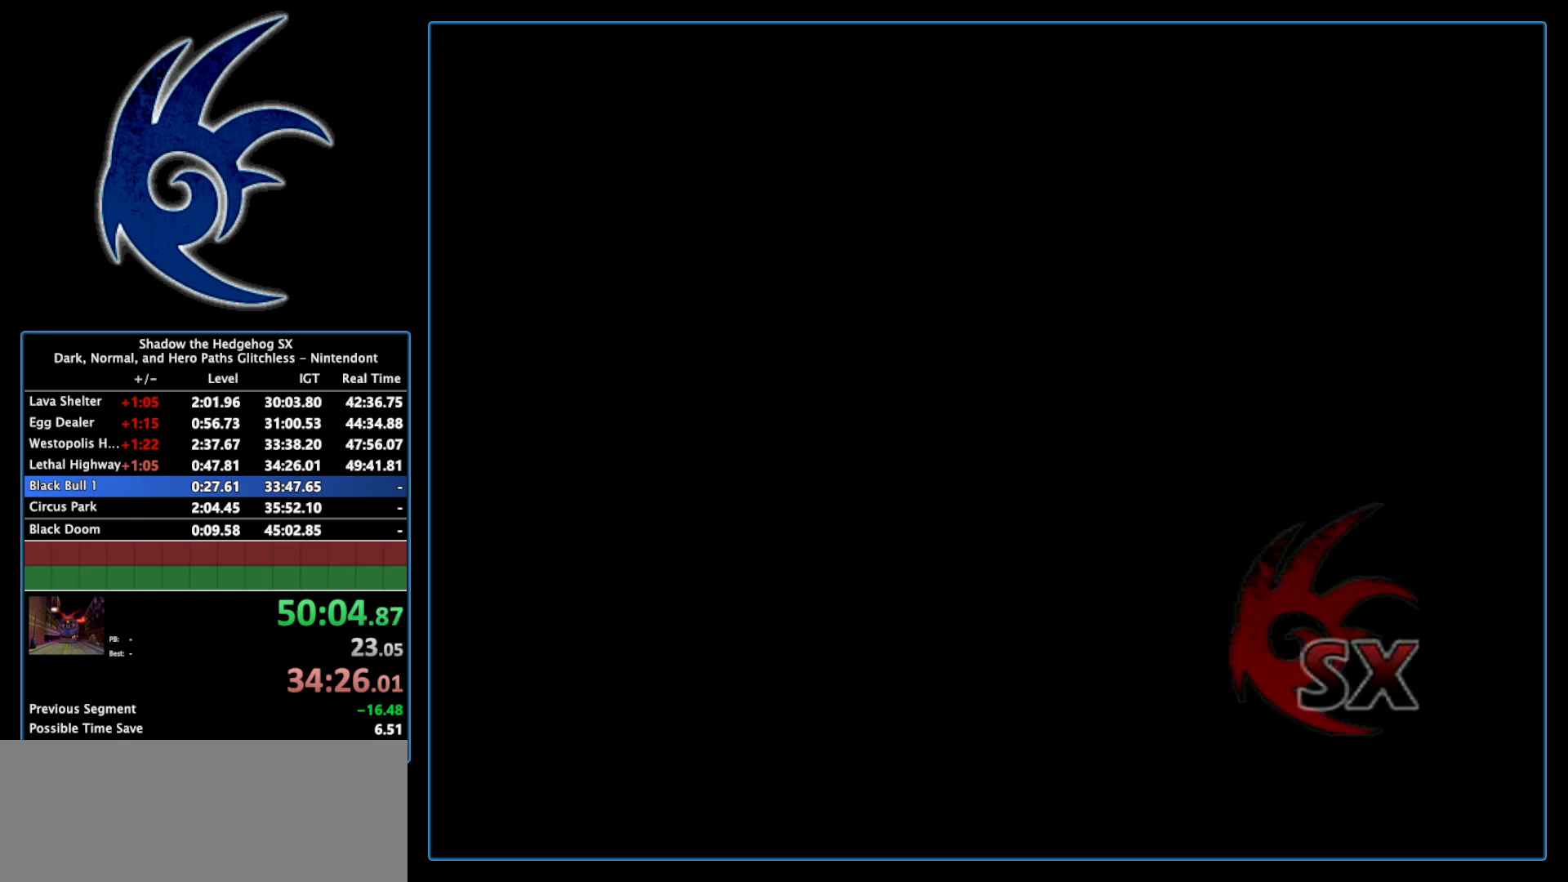
{"buttons": [], "left_stick": "center", "right_stick": "center", "events": [[50, "START", "up"], [183, "START", "down"], [333, "START", "up"]]}